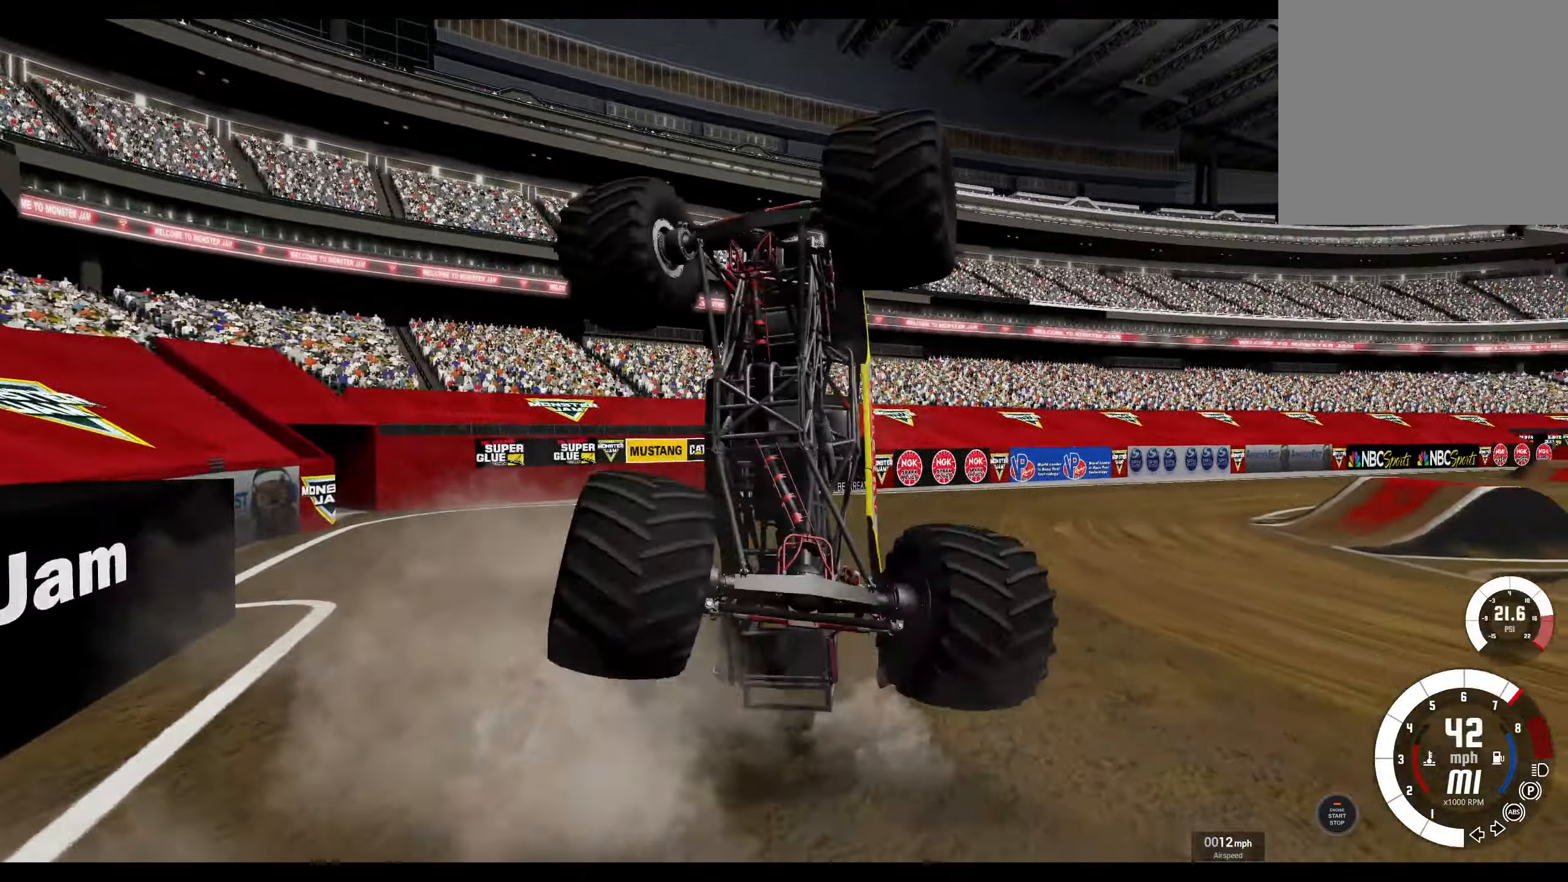
Gameplay with a controller (Xbox layout); each line is a JSON object with the inputs held at the frame after it. "events" lists button and stick changes between this image and that frame as [ms after this image, input, new state], when the widget could be followed in between.
{"buttons": ["R2"], "left_stick": "center", "right_stick": "center", "events": [[100, "A", "down"], [184, "A", "up"]]}
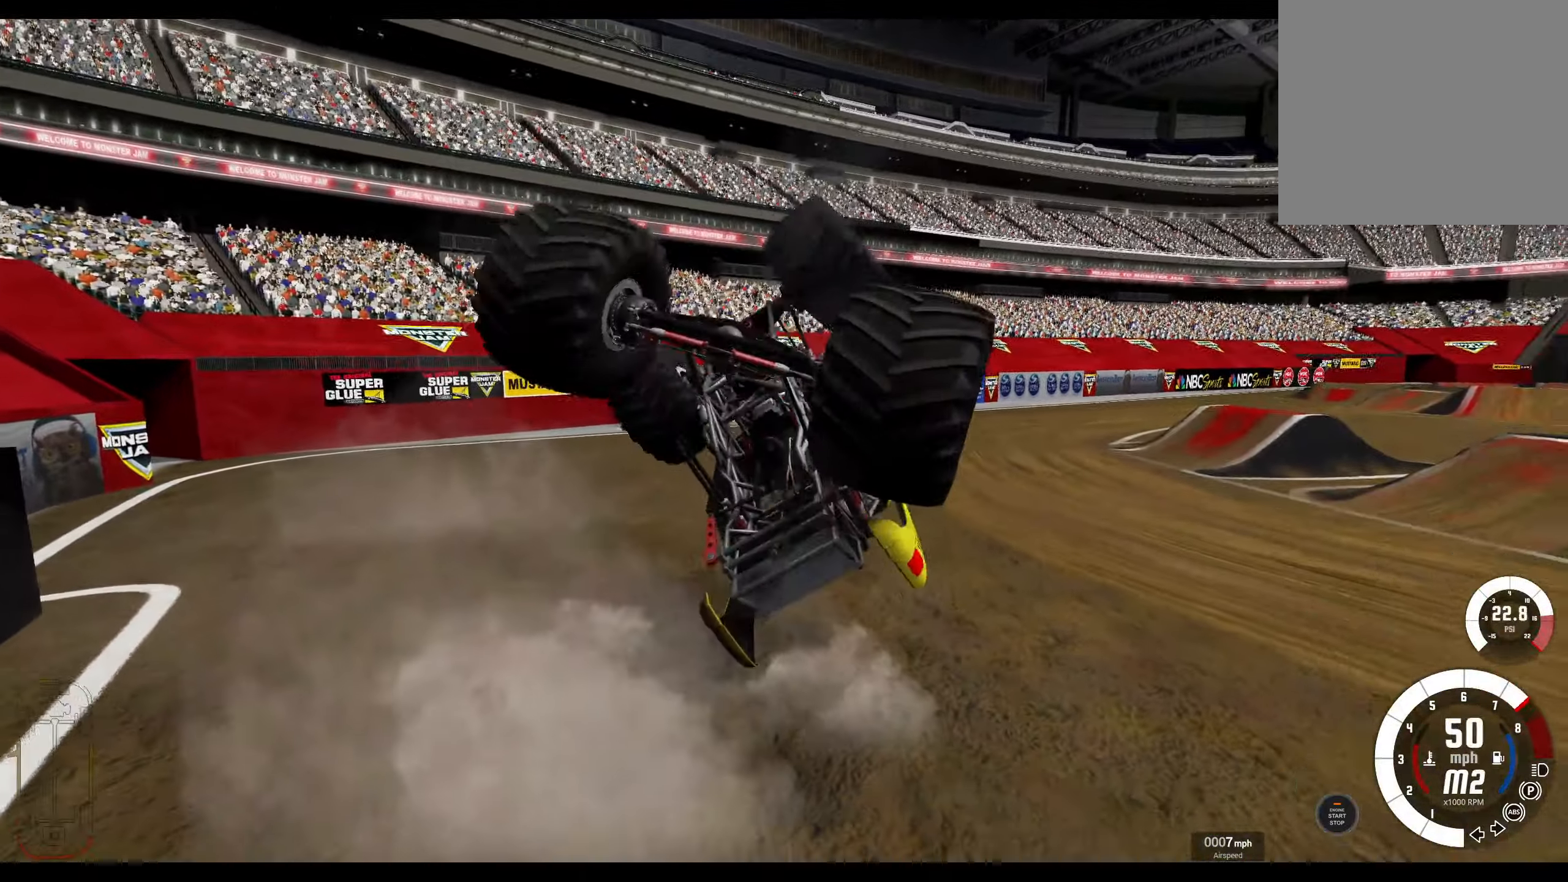
{"buttons": ["R2"], "left_stick": "center", "right_stick": "center", "events": []}
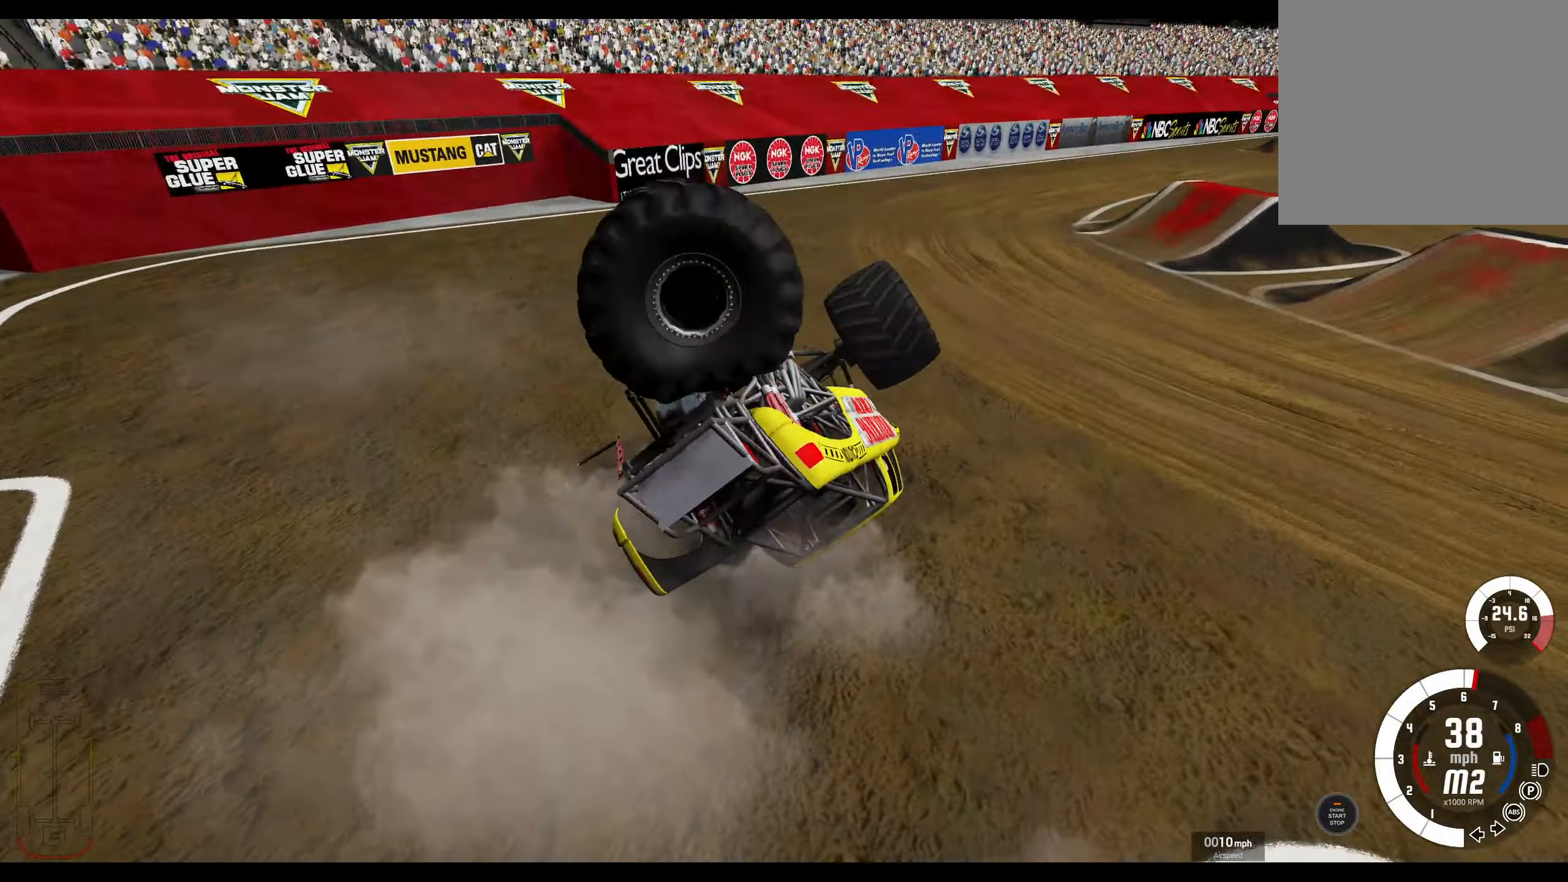
{"buttons": ["R2"], "left_stick": "center", "right_stick": "center", "events": []}
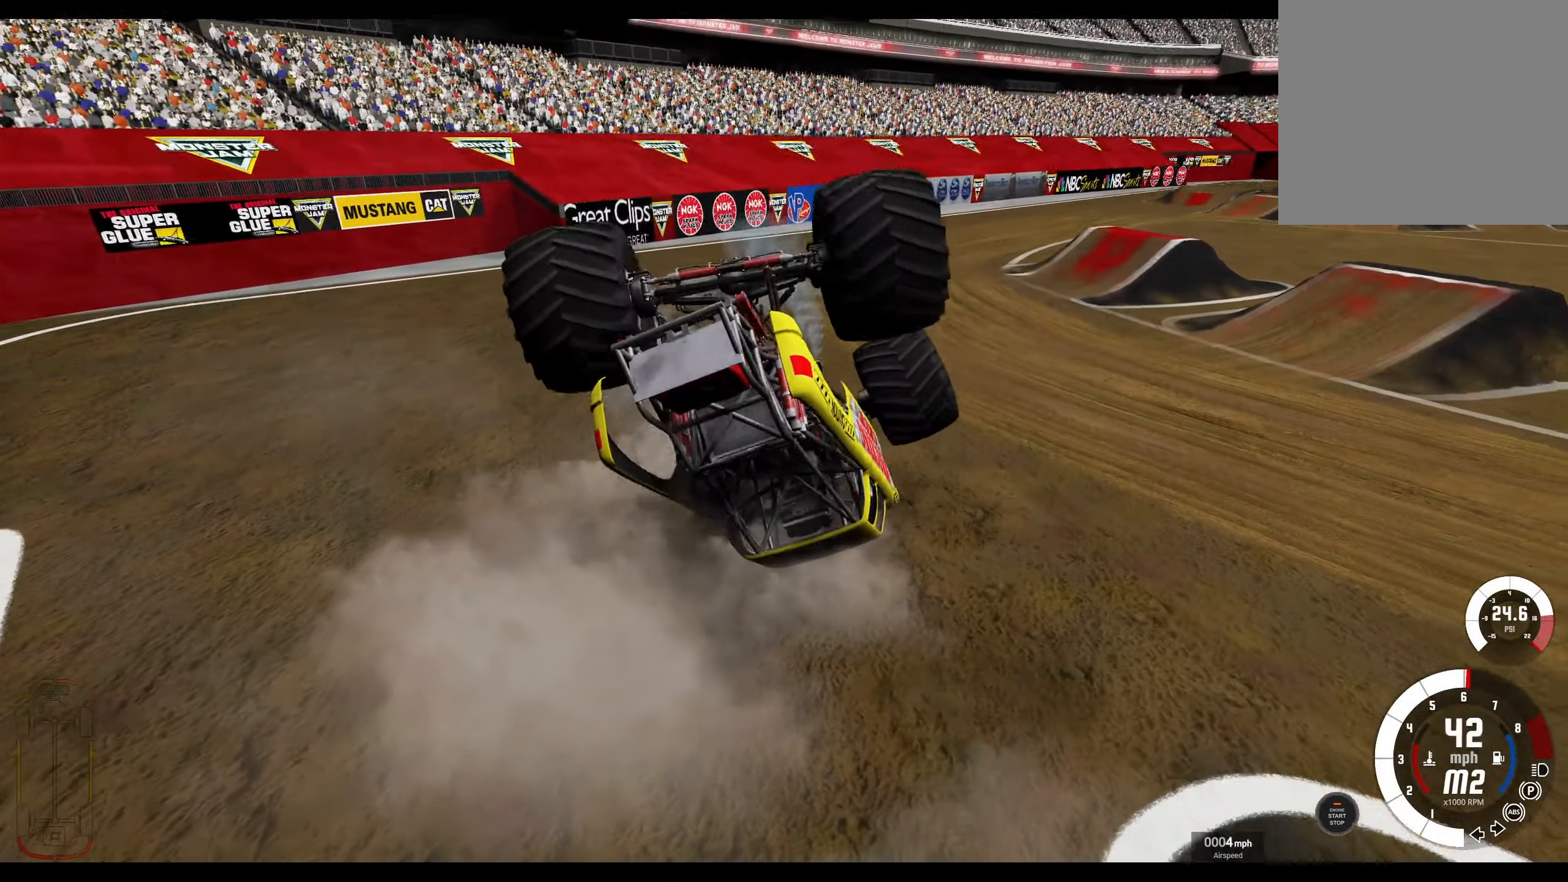
{"buttons": ["R2"], "left_stick": "center", "right_stick": "center", "events": []}
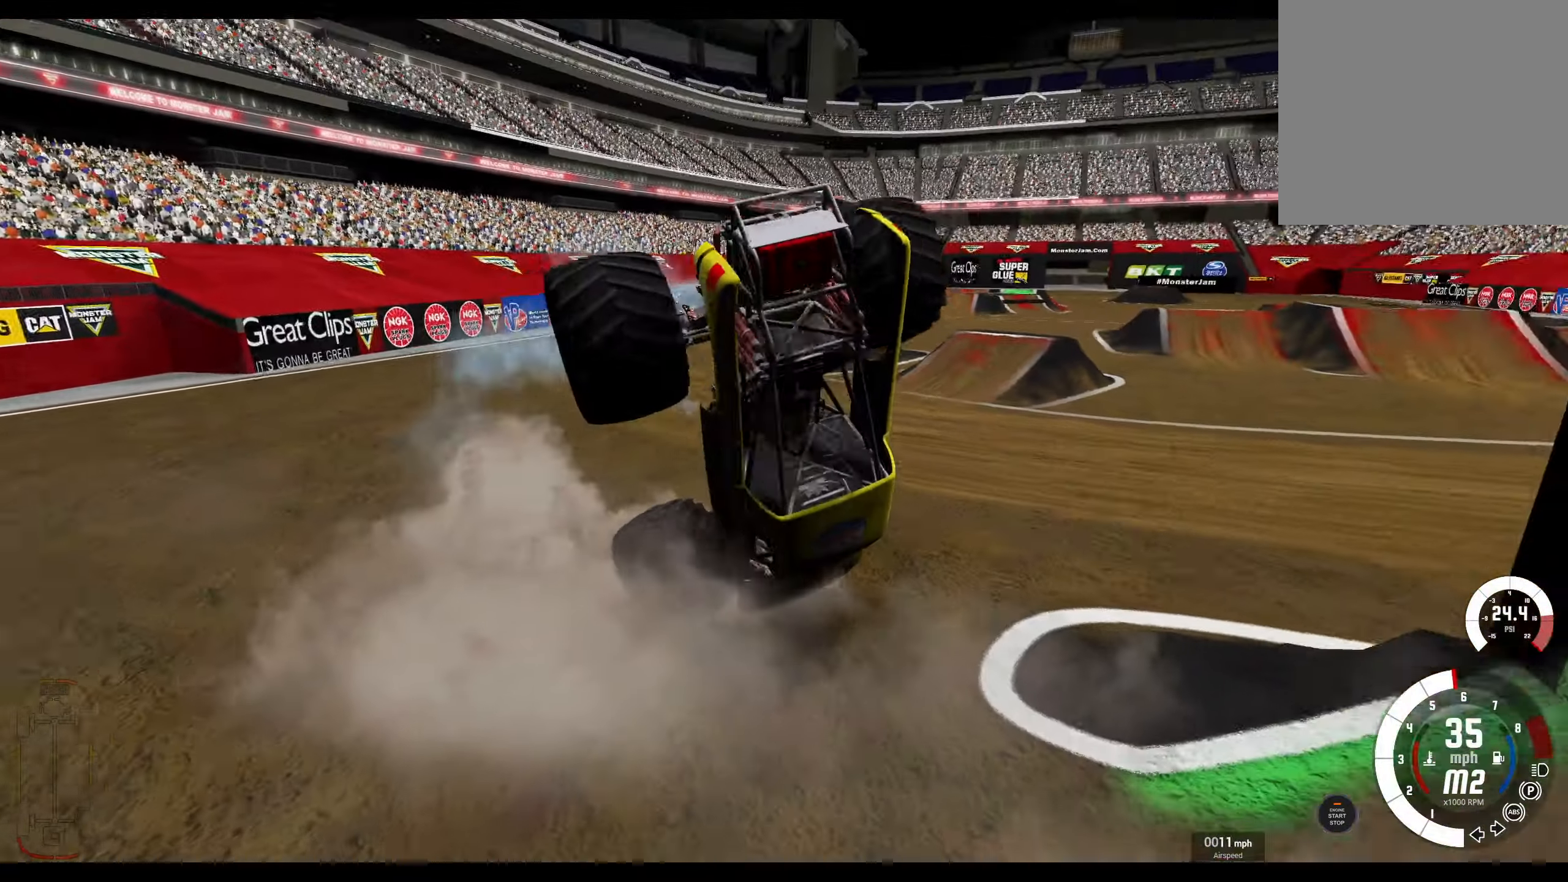
{"buttons": ["R2"], "left_stick": "center", "right_stick": "center", "events": []}
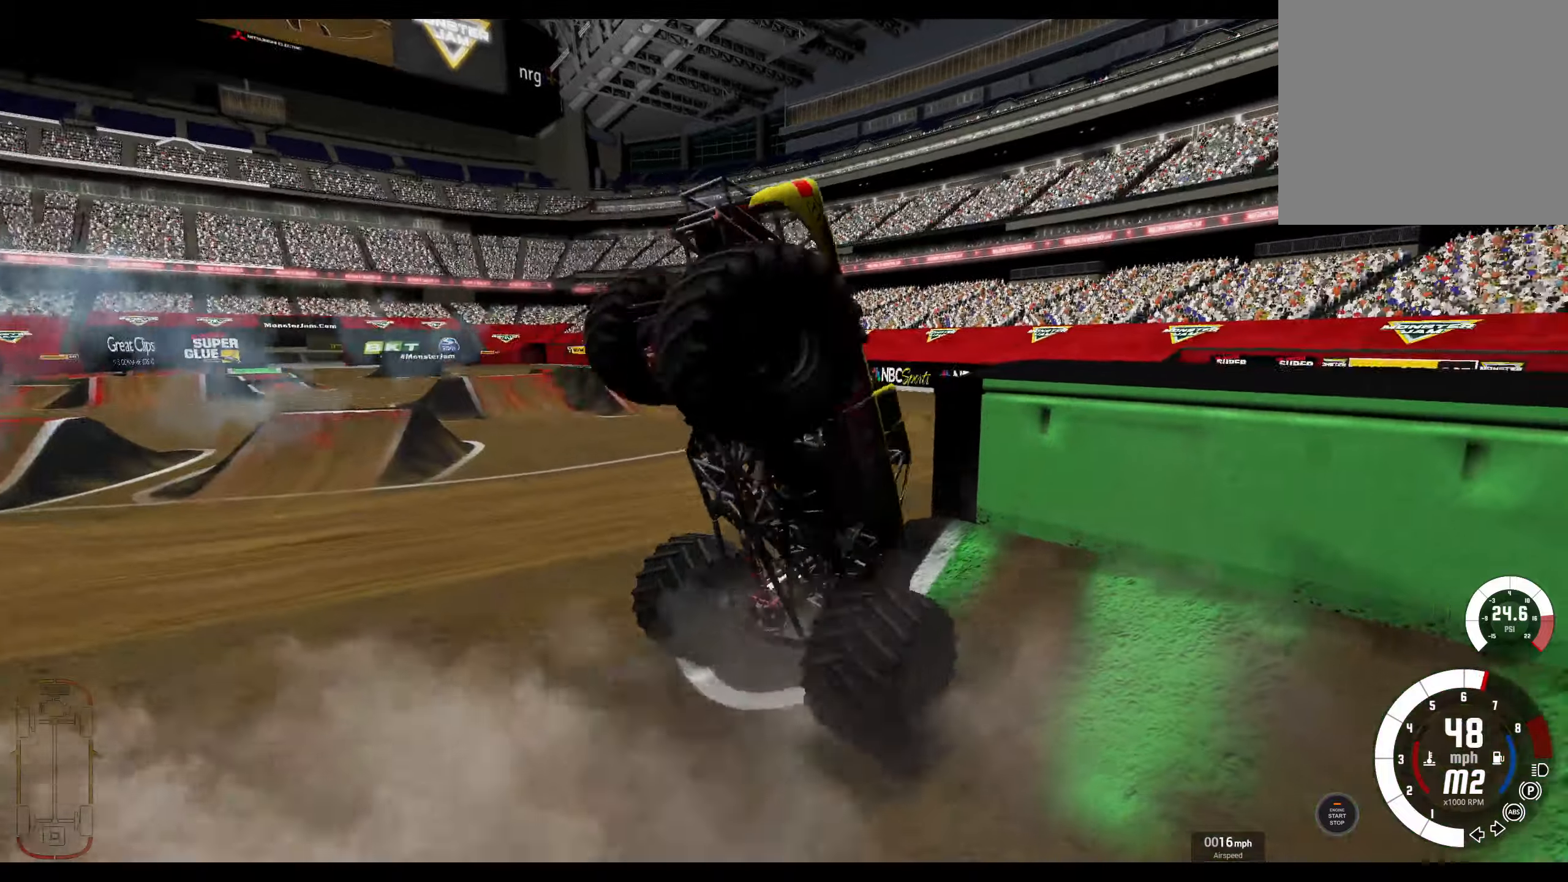
{"buttons": [], "left_stick": "center", "right_stick": "center", "events": [[350, "R2", "up"]]}
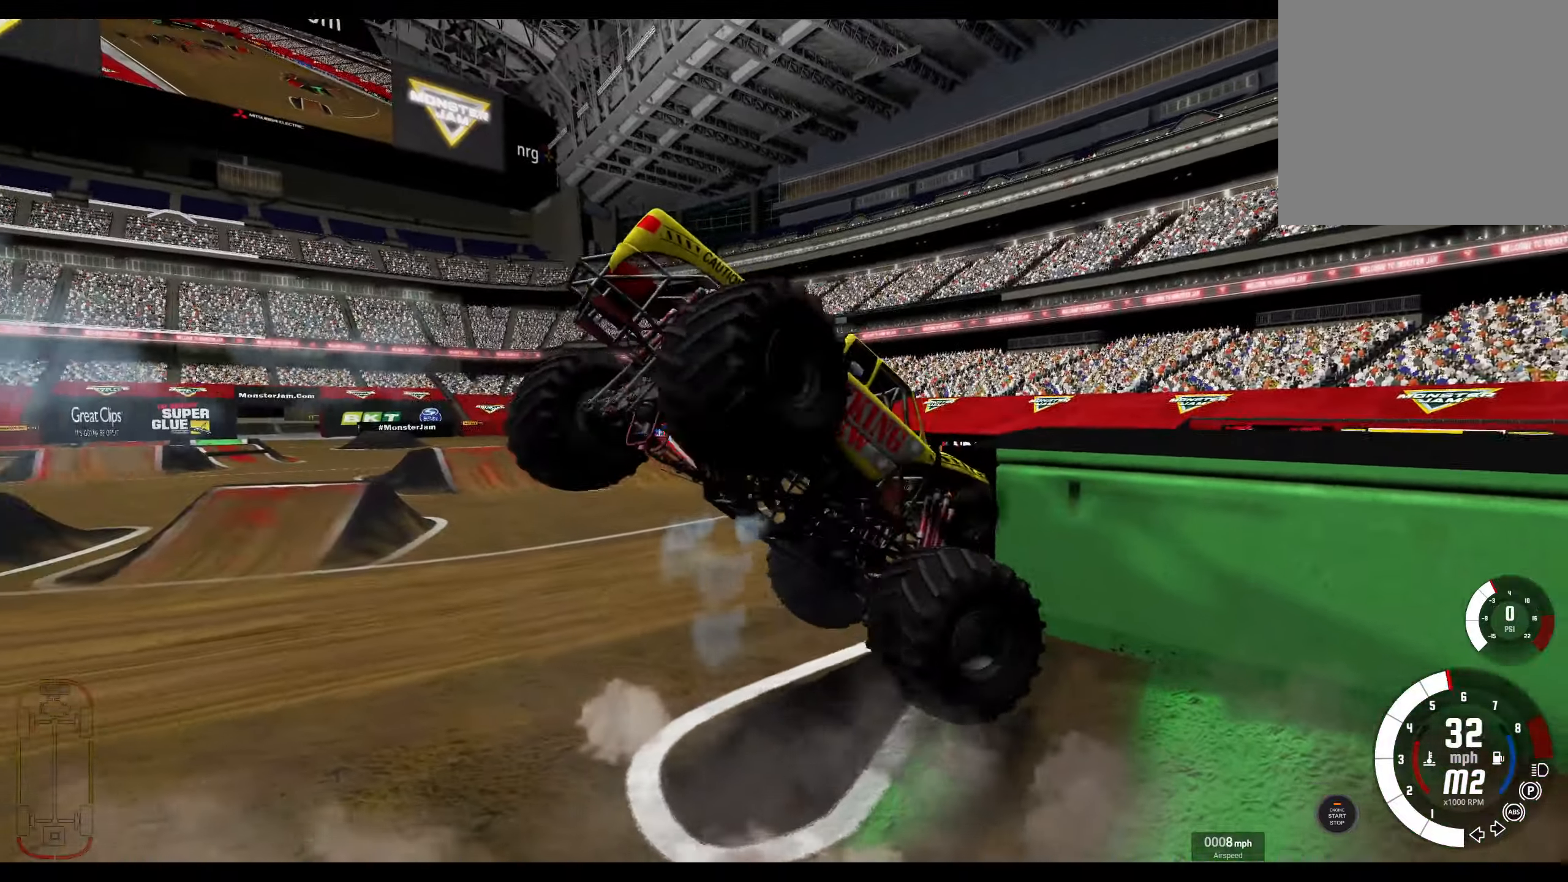
{"buttons": [], "left_stick": "center", "right_stick": "center", "events": []}
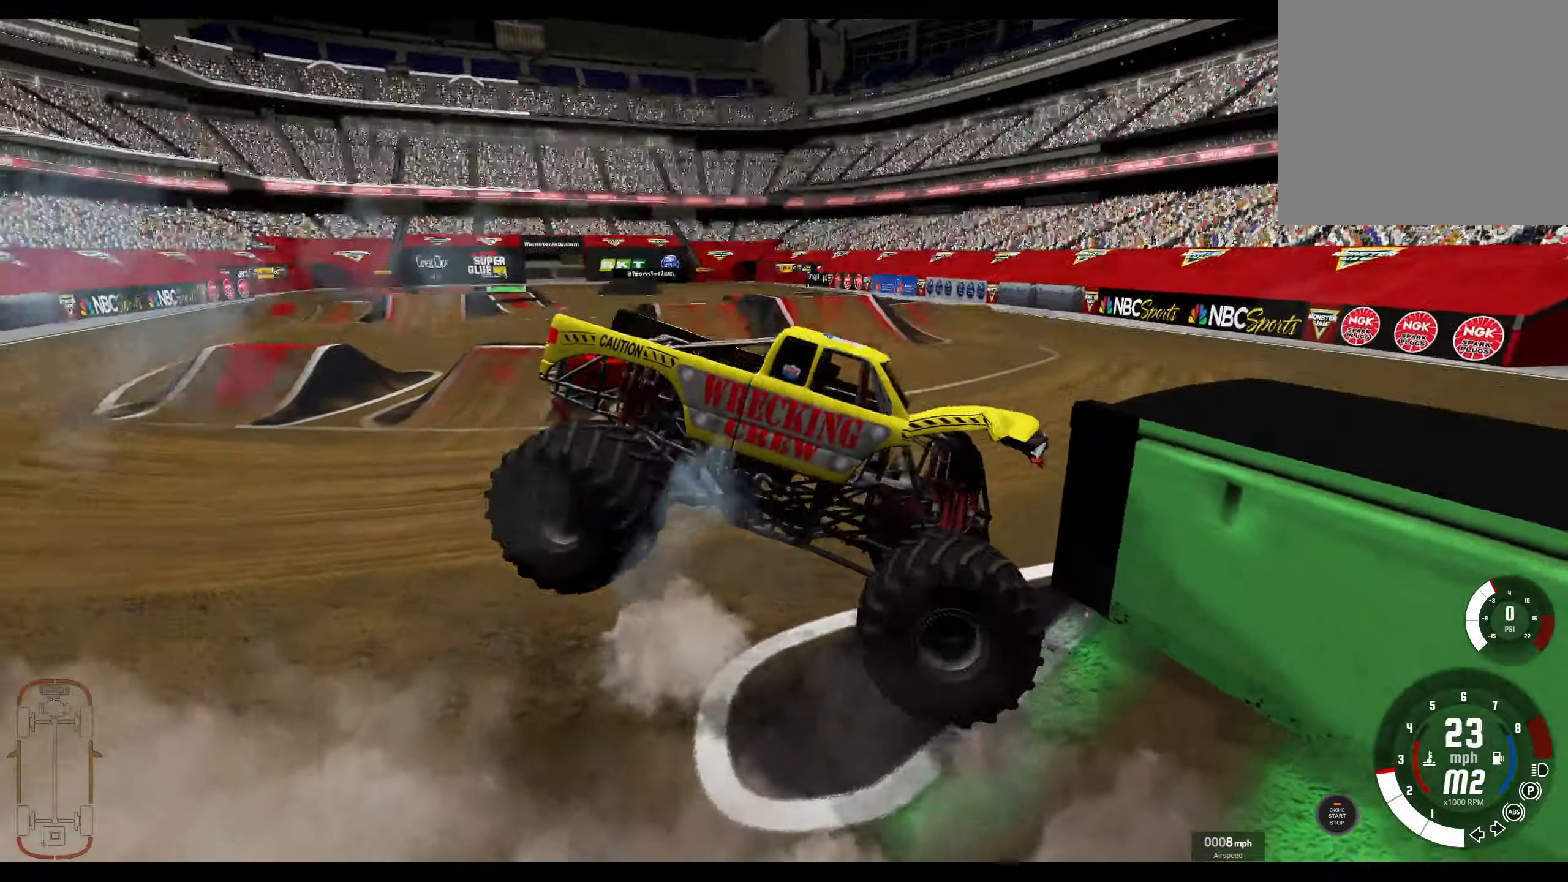
{"buttons": ["L2"], "left_stick": "center", "right_stick": "center", "events": [[233, "B", "down"], [316, "B", "up"], [416, "L2", "down"]]}
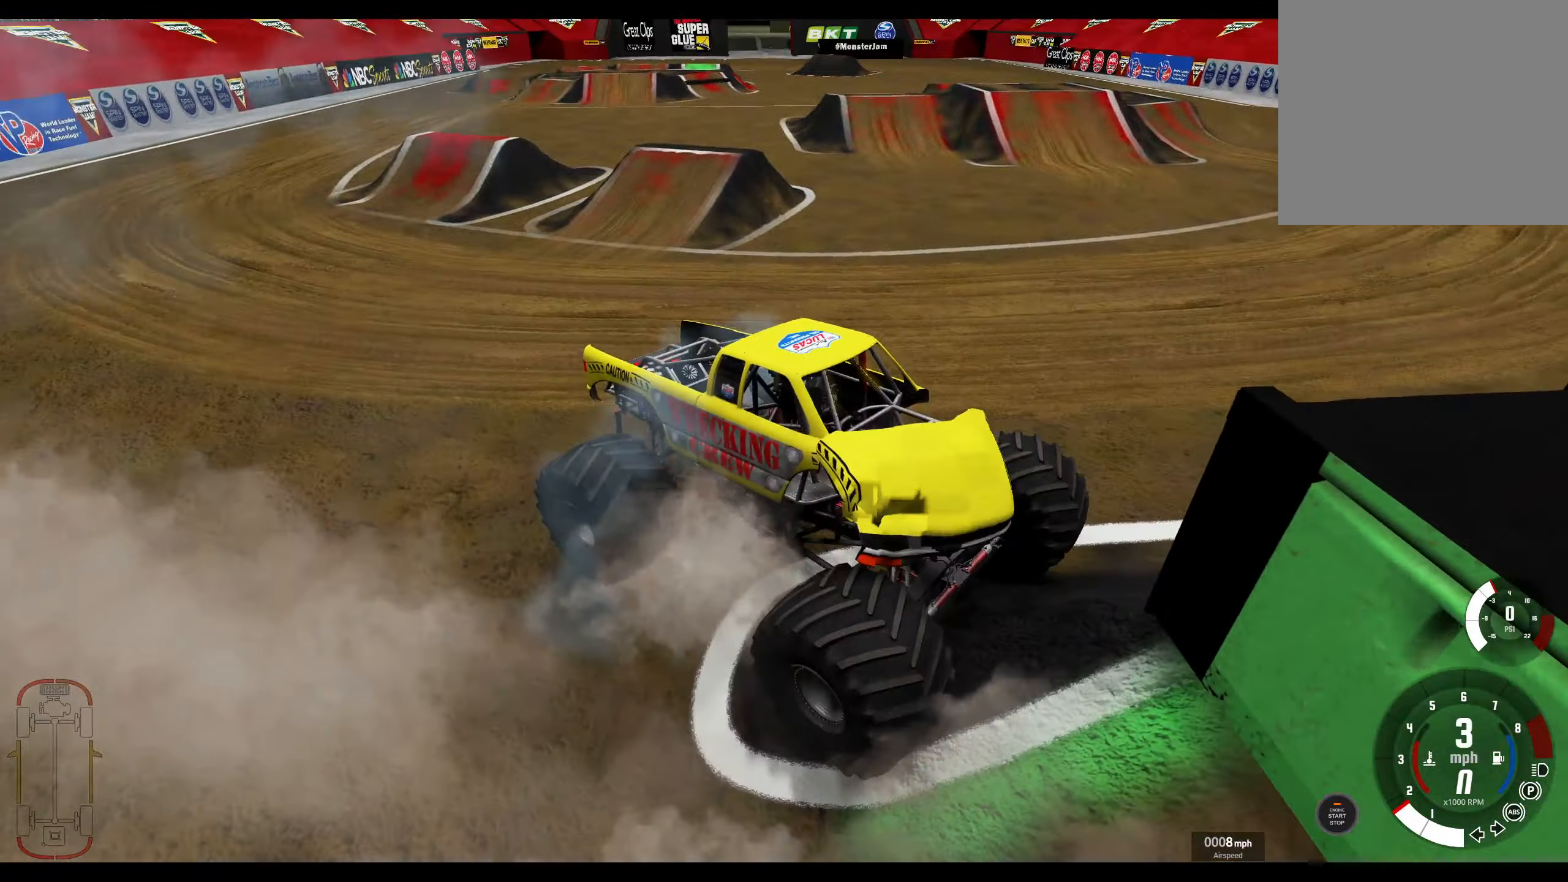
{"buttons": ["L2", "R2"], "left_stick": "center", "right_stick": "right", "events": [[400, "R2", "down"], [433, "right_stick", "right"]]}
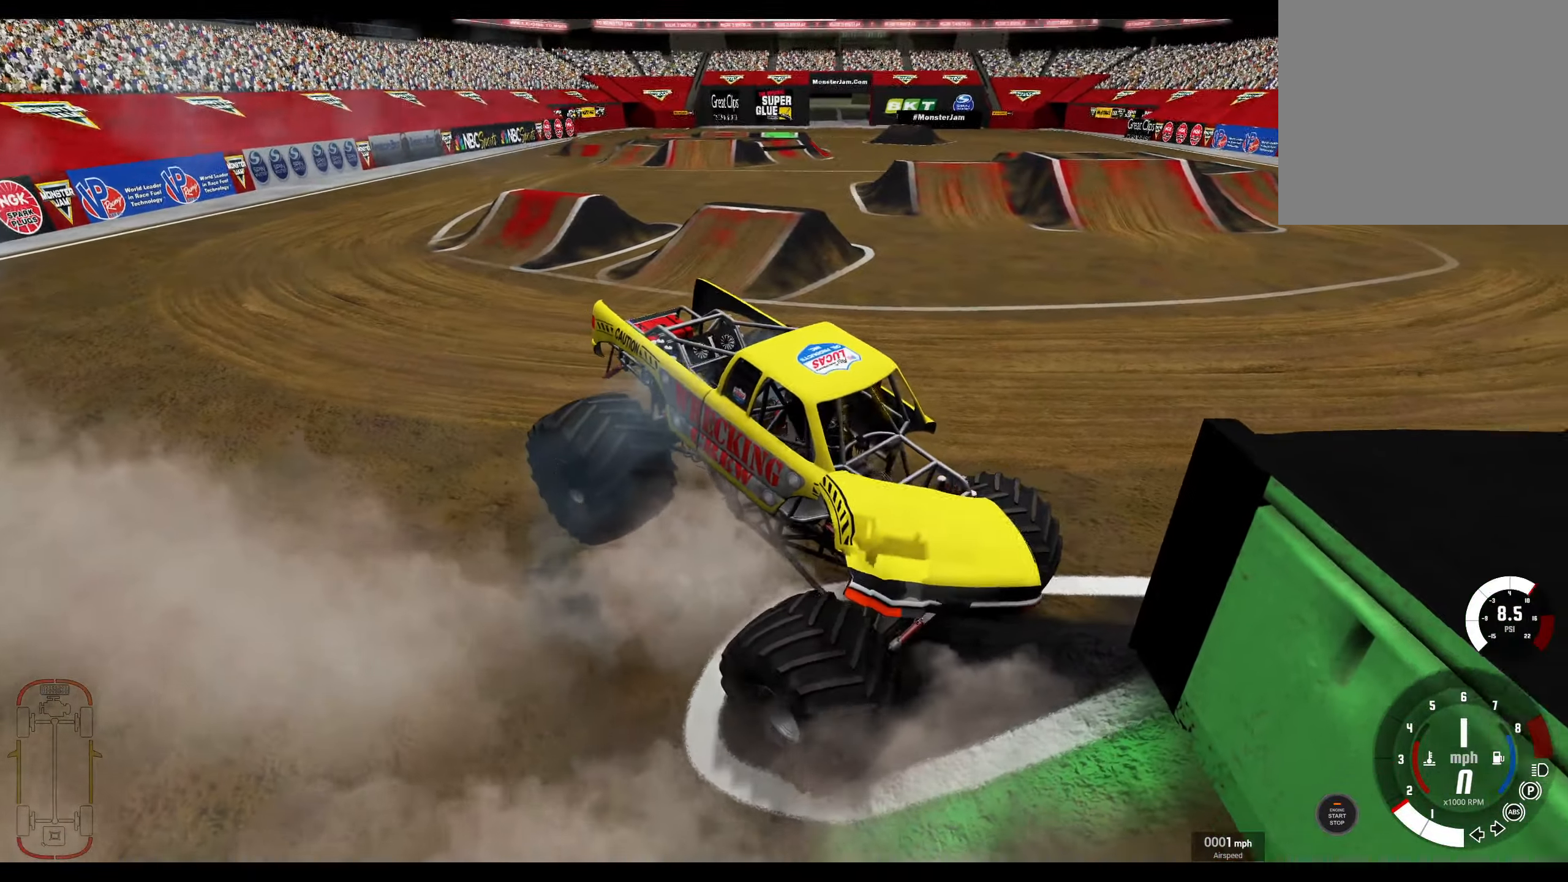
{"buttons": ["L2"], "left_stick": "center", "right_stick": "down-right", "events": [[66, "R2", "up"], [350, "right_stick", "down-right"]]}
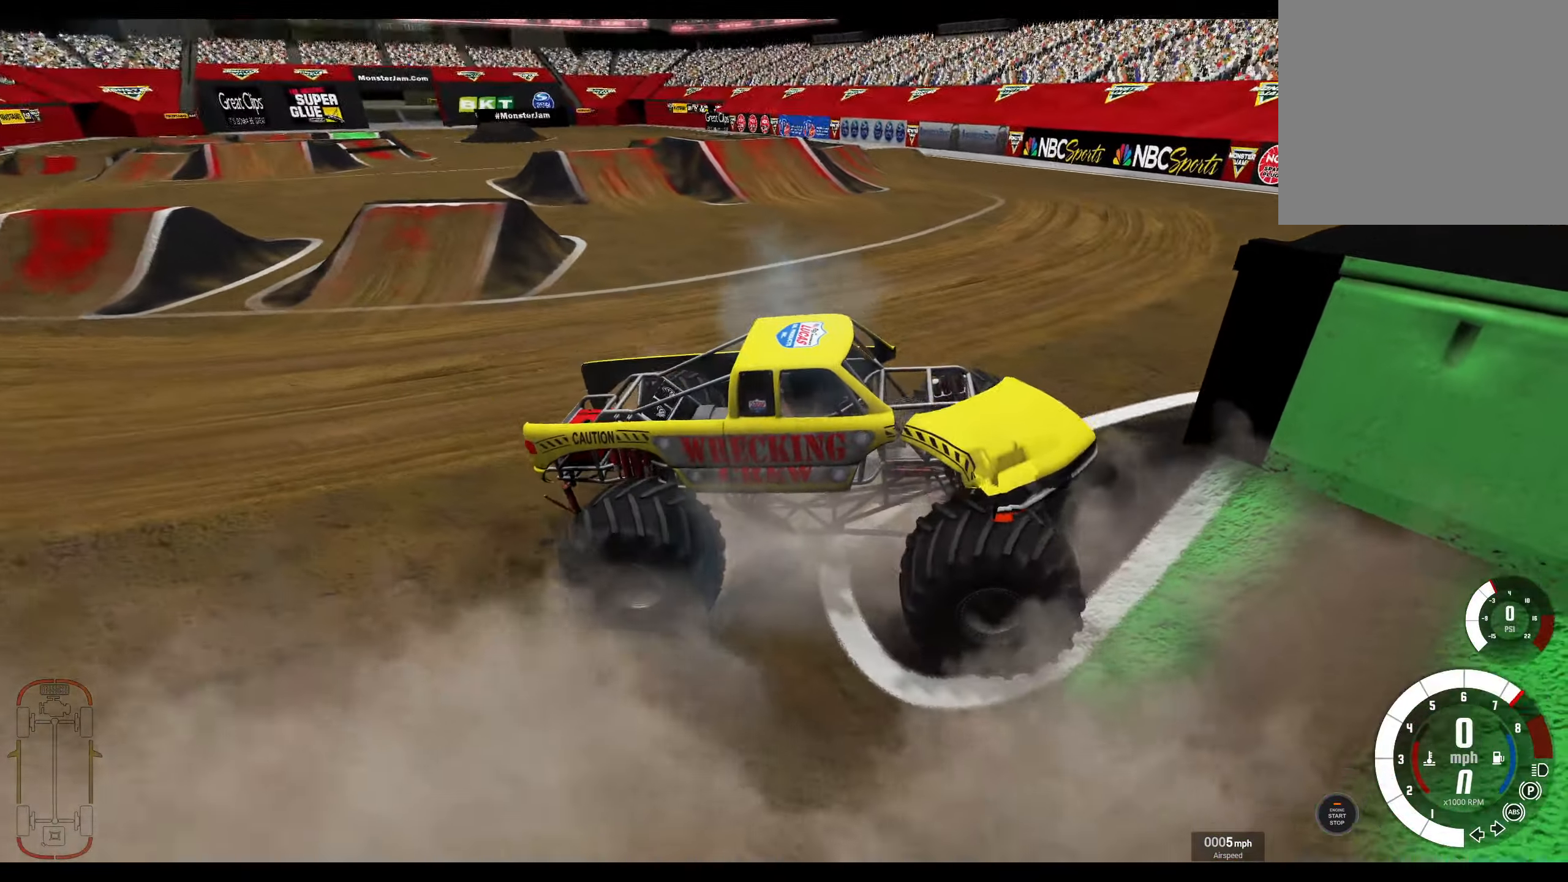
{"buttons": ["L2"], "left_stick": "center", "right_stick": "right", "events": [[16, "right_stick", "center"], [433, "right_stick", "right"]]}
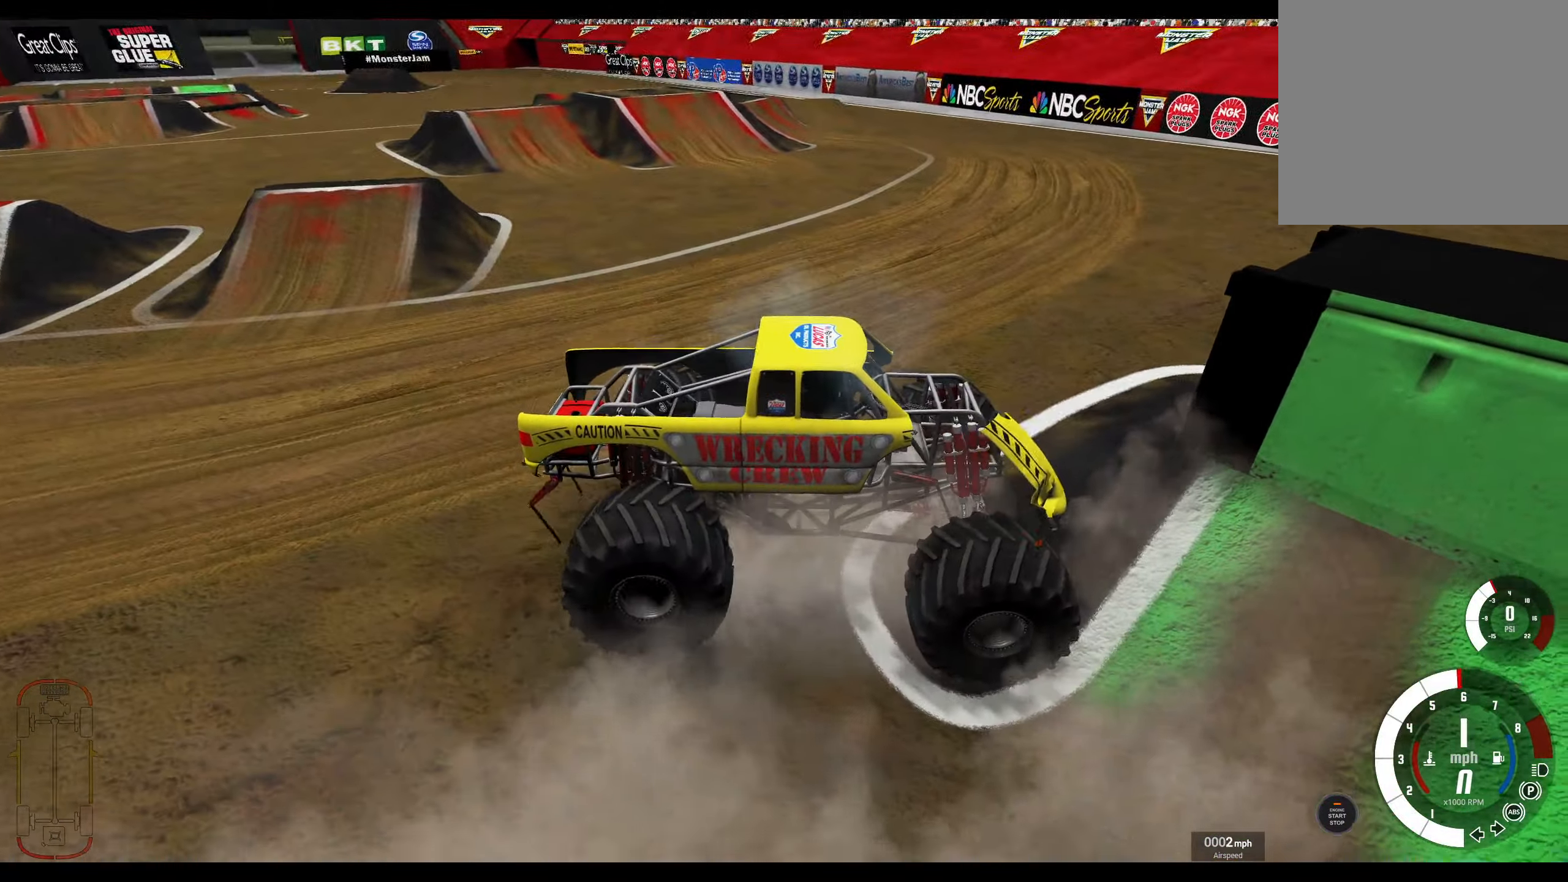
{"buttons": ["B", "L2"], "left_stick": "center", "right_stick": "center", "events": [[16, "right_stick", "up-right"], [183, "right_stick", "center"], [416, "B", "down"]]}
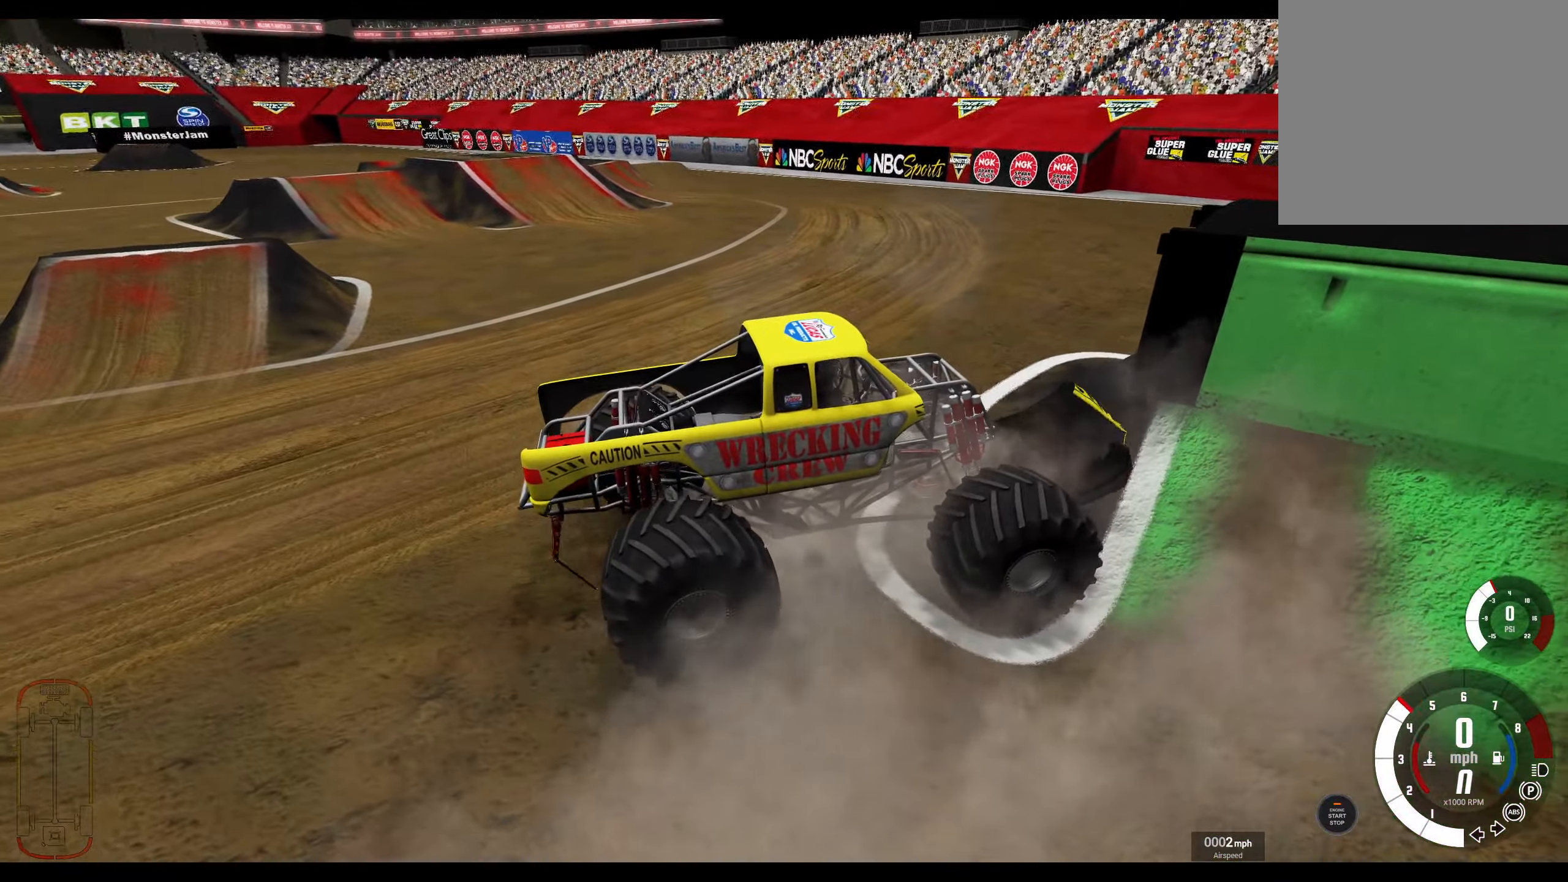
{"buttons": ["B"], "left_stick": "center", "right_stick": "center", "events": [[16, "R2", "down"], [100, "L2", "up"], [450, "R2", "up"]]}
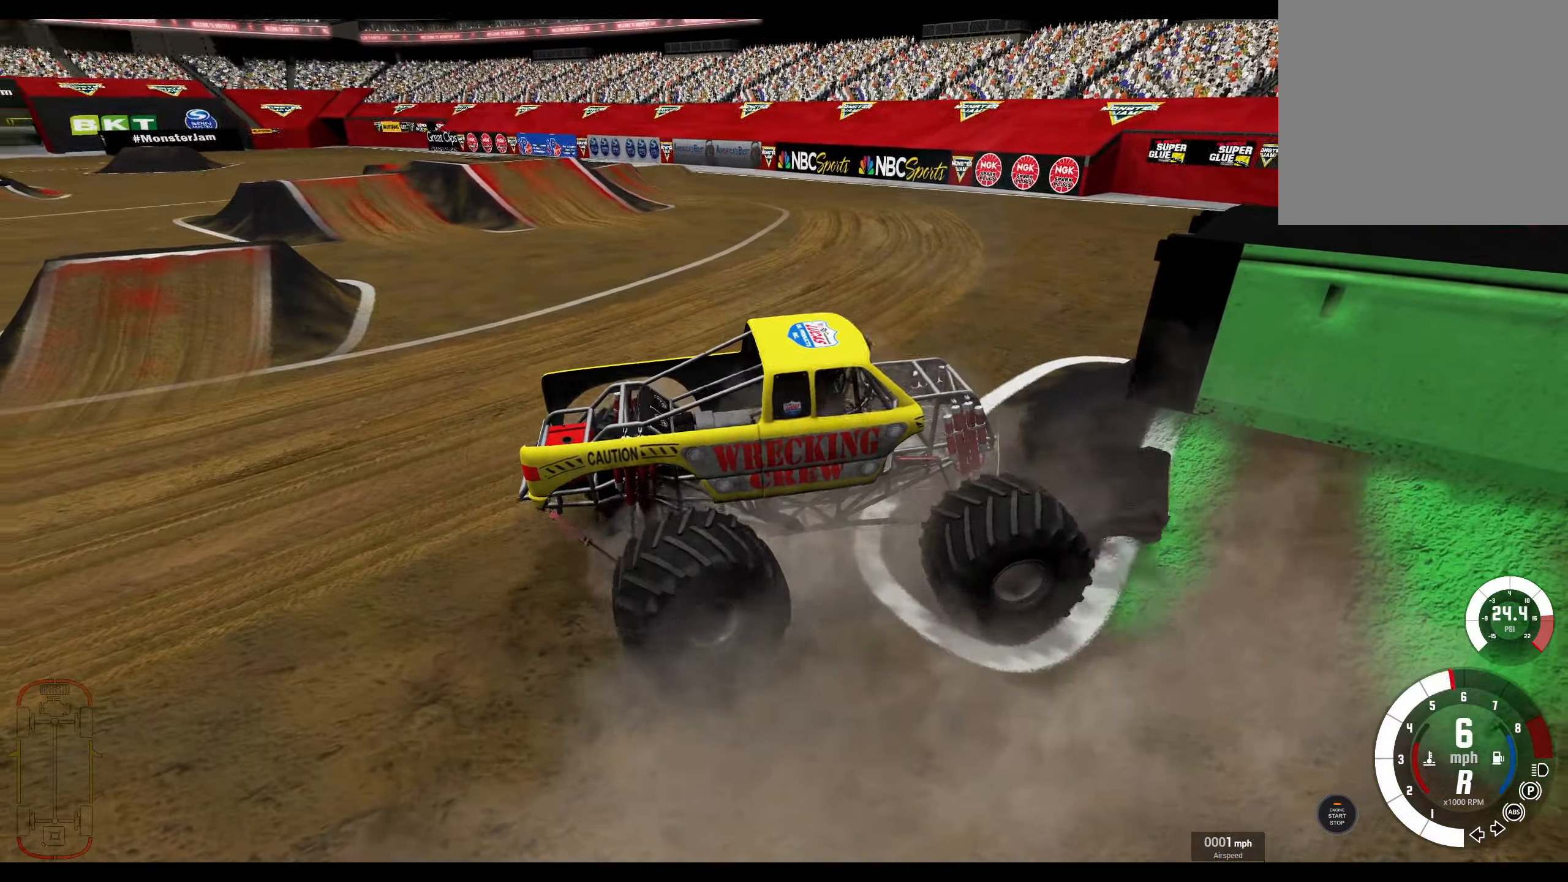
{"buttons": ["B"], "left_stick": "center", "right_stick": "center", "events": []}
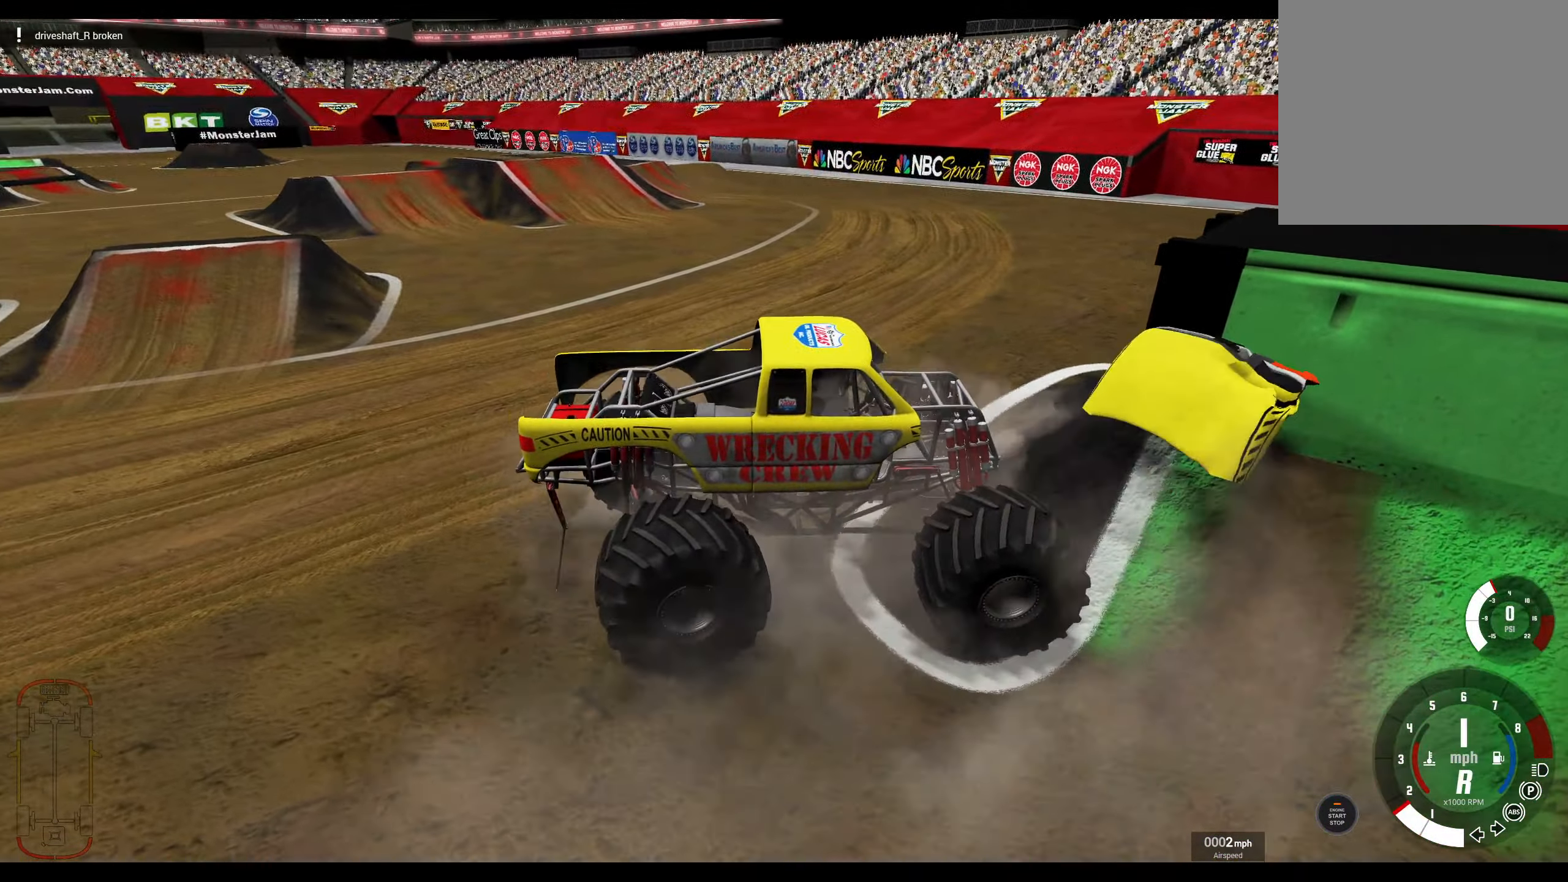
{"buttons": ["L2"], "left_stick": "center", "right_stick": "center", "events": [[366, "B", "up"], [500, "L2", "down"]]}
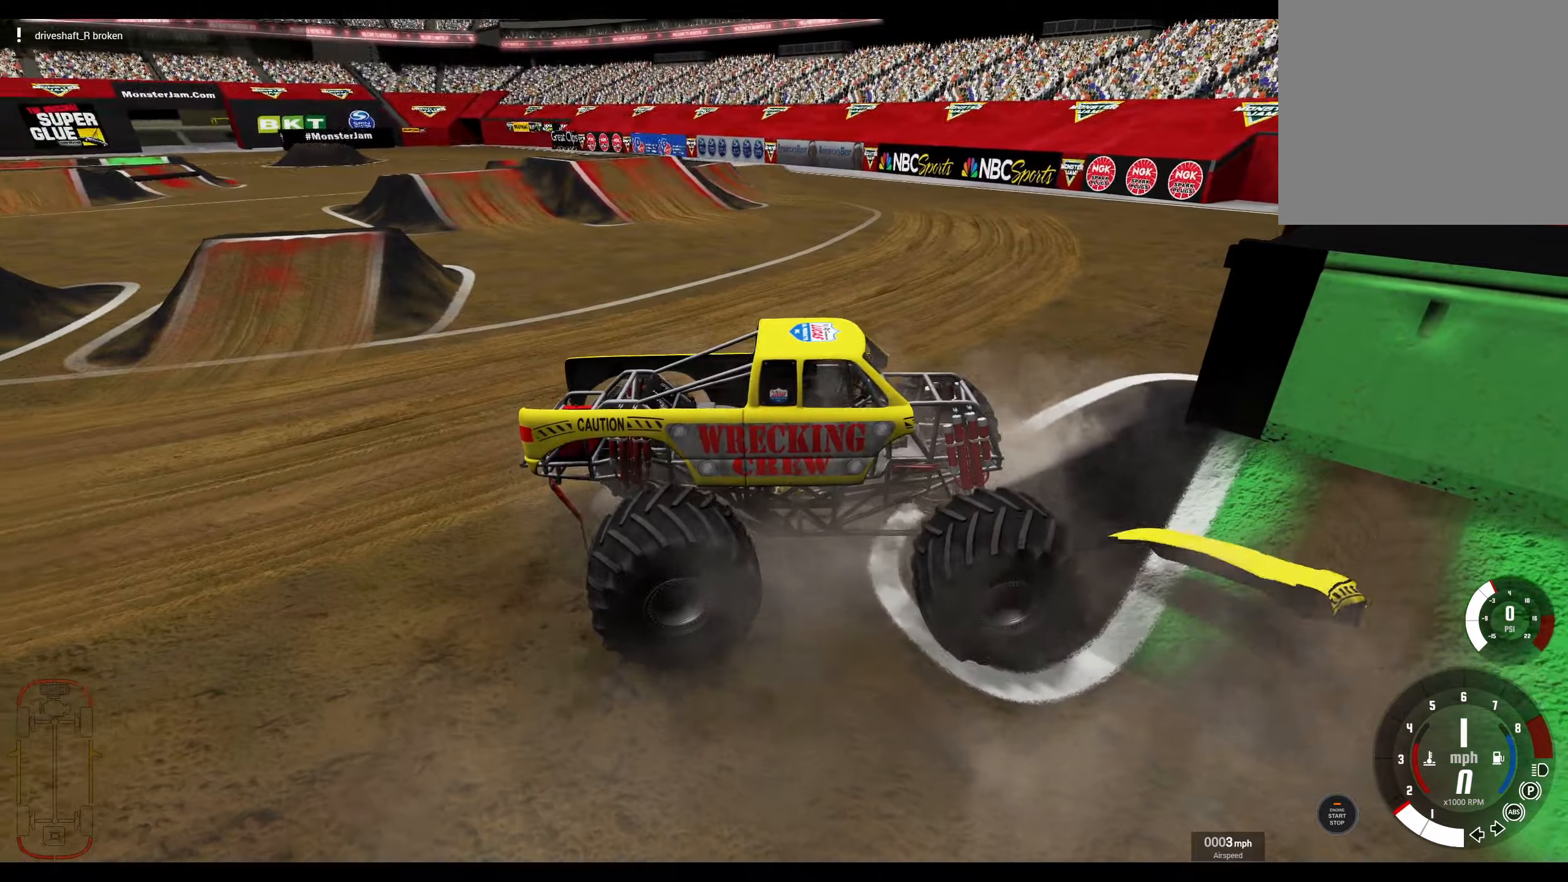
{"buttons": ["L2"], "left_stick": "center", "right_stick": "center", "events": [[200, "right_stick", "up-right"], [483, "right_stick", "center"]]}
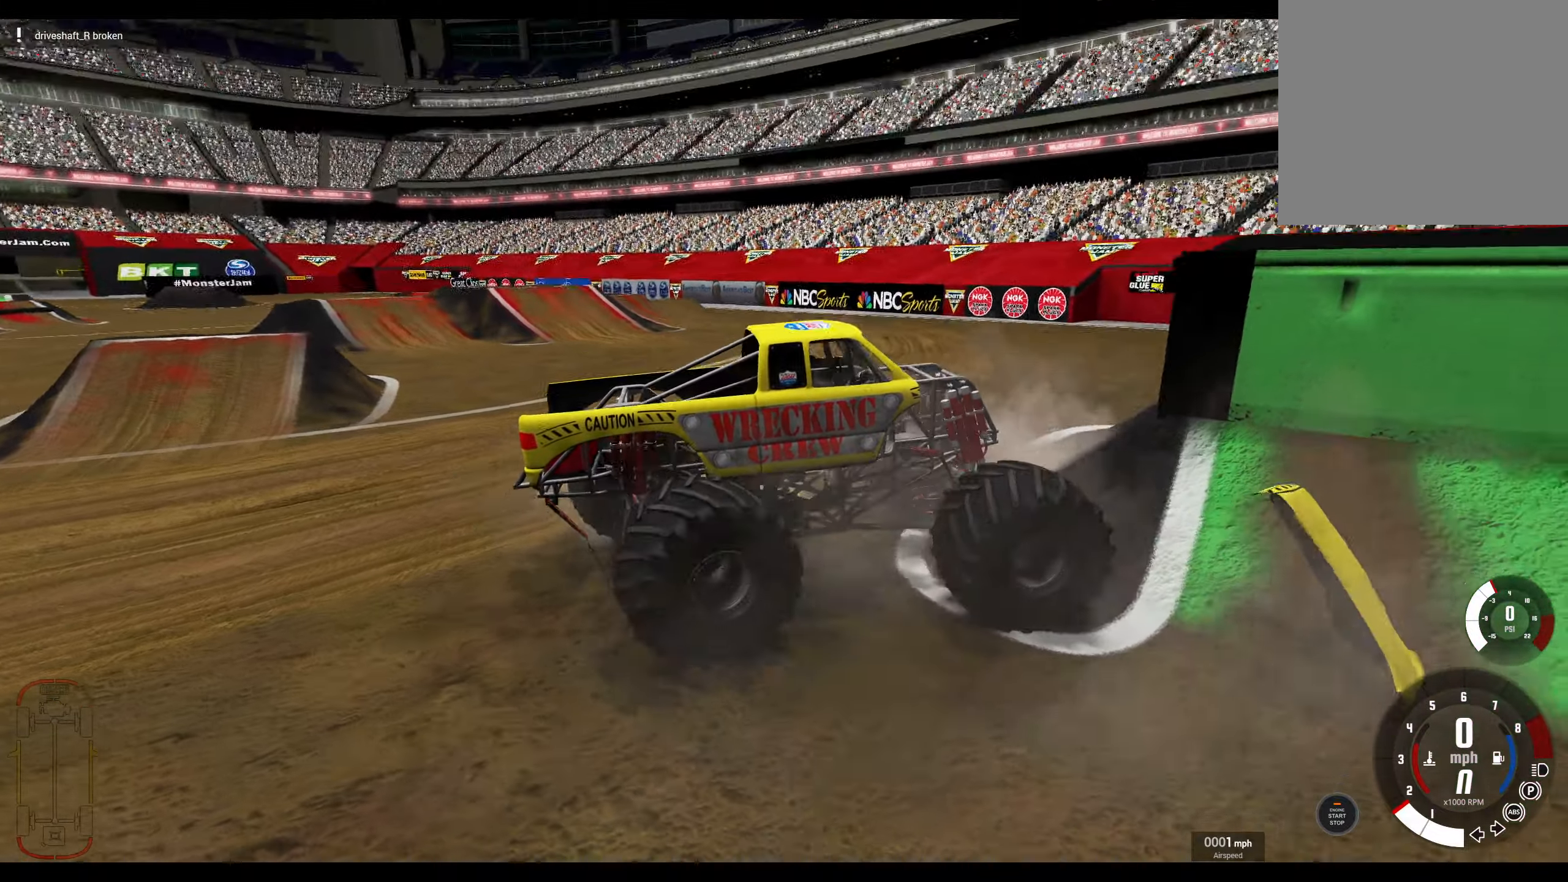
{"buttons": ["L2"], "left_stick": "center", "right_stick": "center", "events": []}
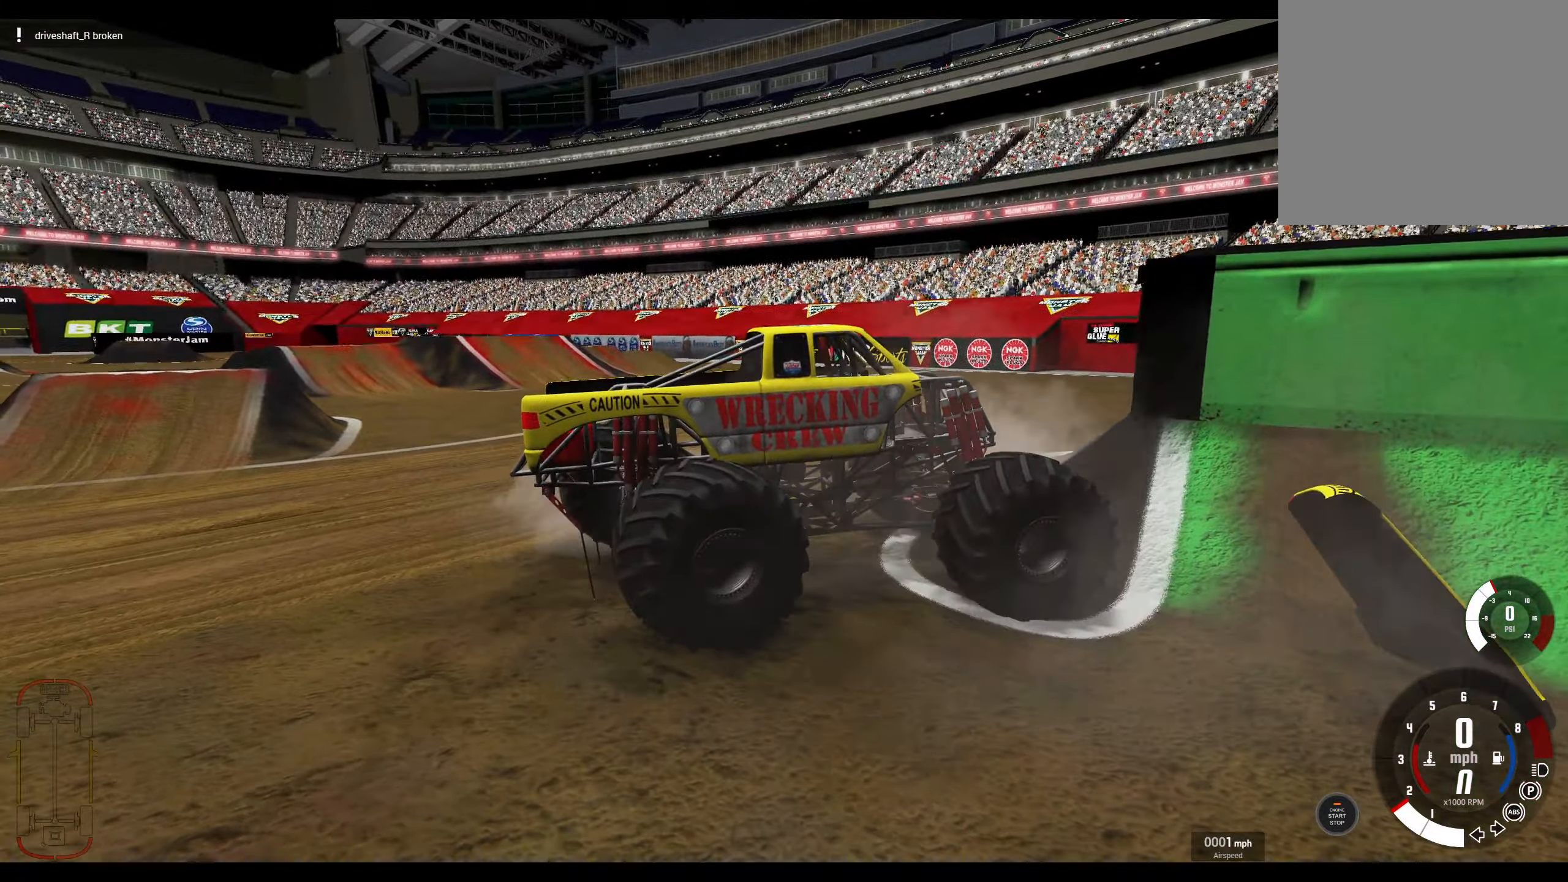
{"buttons": ["B", "R2"], "left_stick": "center", "right_stick": "center", "events": [[133, "B", "down"], [200, "R2", "down"], [233, "L2", "up"]]}
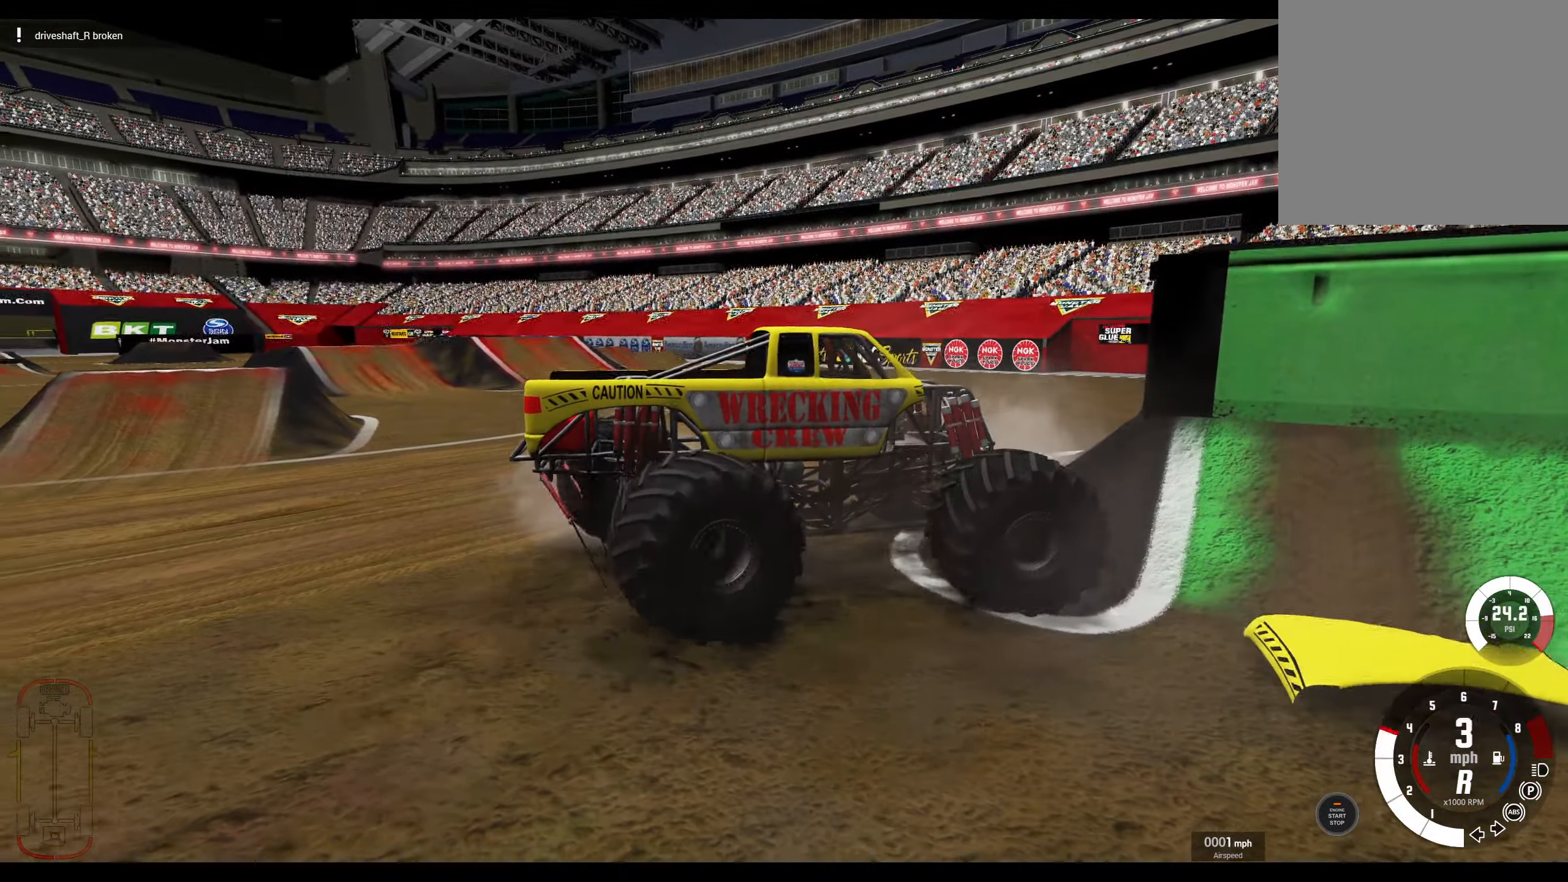
{"buttons": ["B", "R2"], "left_stick": "center", "right_stick": "center", "events": [[50, "R2", "up"], [250, "R2", "down"], [383, "R2", "up"], [500, "R2", "down"]]}
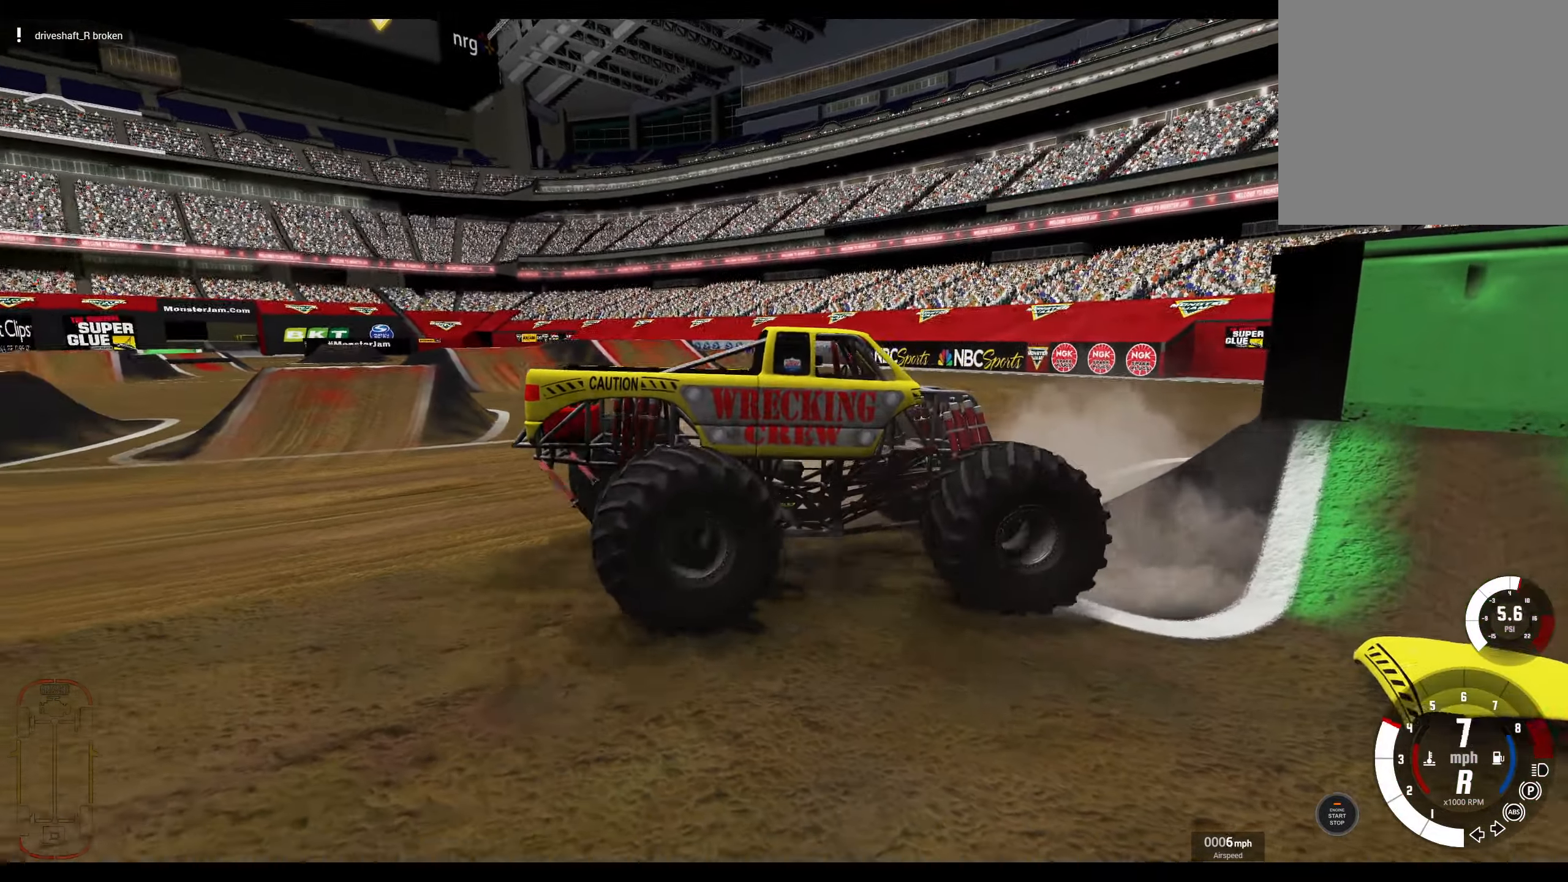
{"buttons": ["B", "R2"], "left_stick": "center", "right_stick": "center", "events": [[133, "R2", "up"], [233, "R2", "down"], [383, "R2", "up"], [500, "R2", "down"]]}
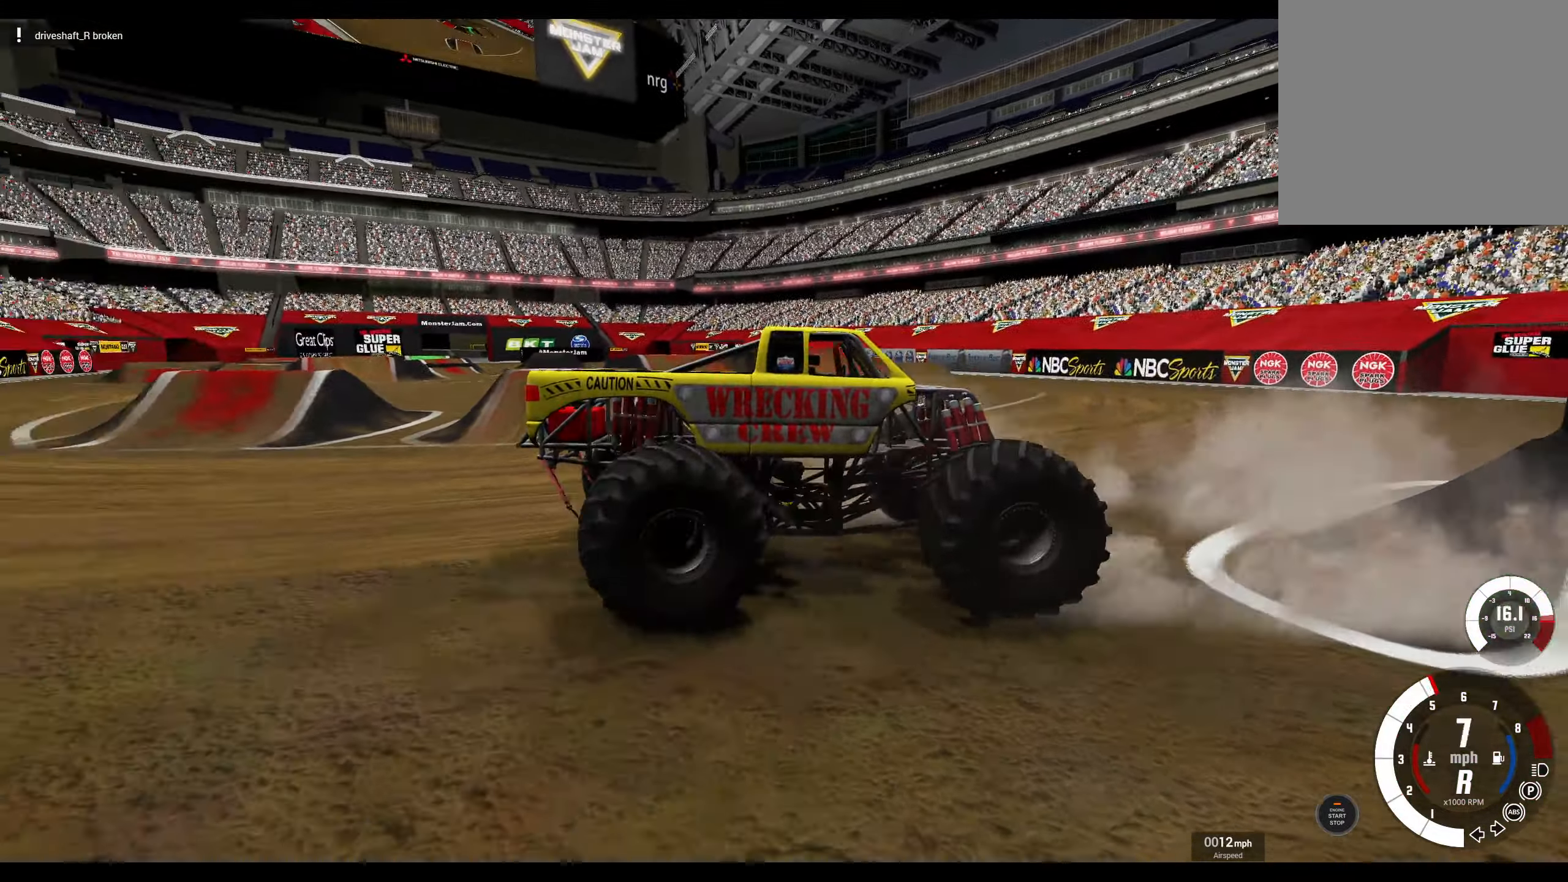
{"buttons": ["B"], "left_stick": "right", "right_stick": "center", "events": [[117, "R2", "up"], [233, "R2", "down"], [400, "R2", "up"], [500, "left_stick", "right"]]}
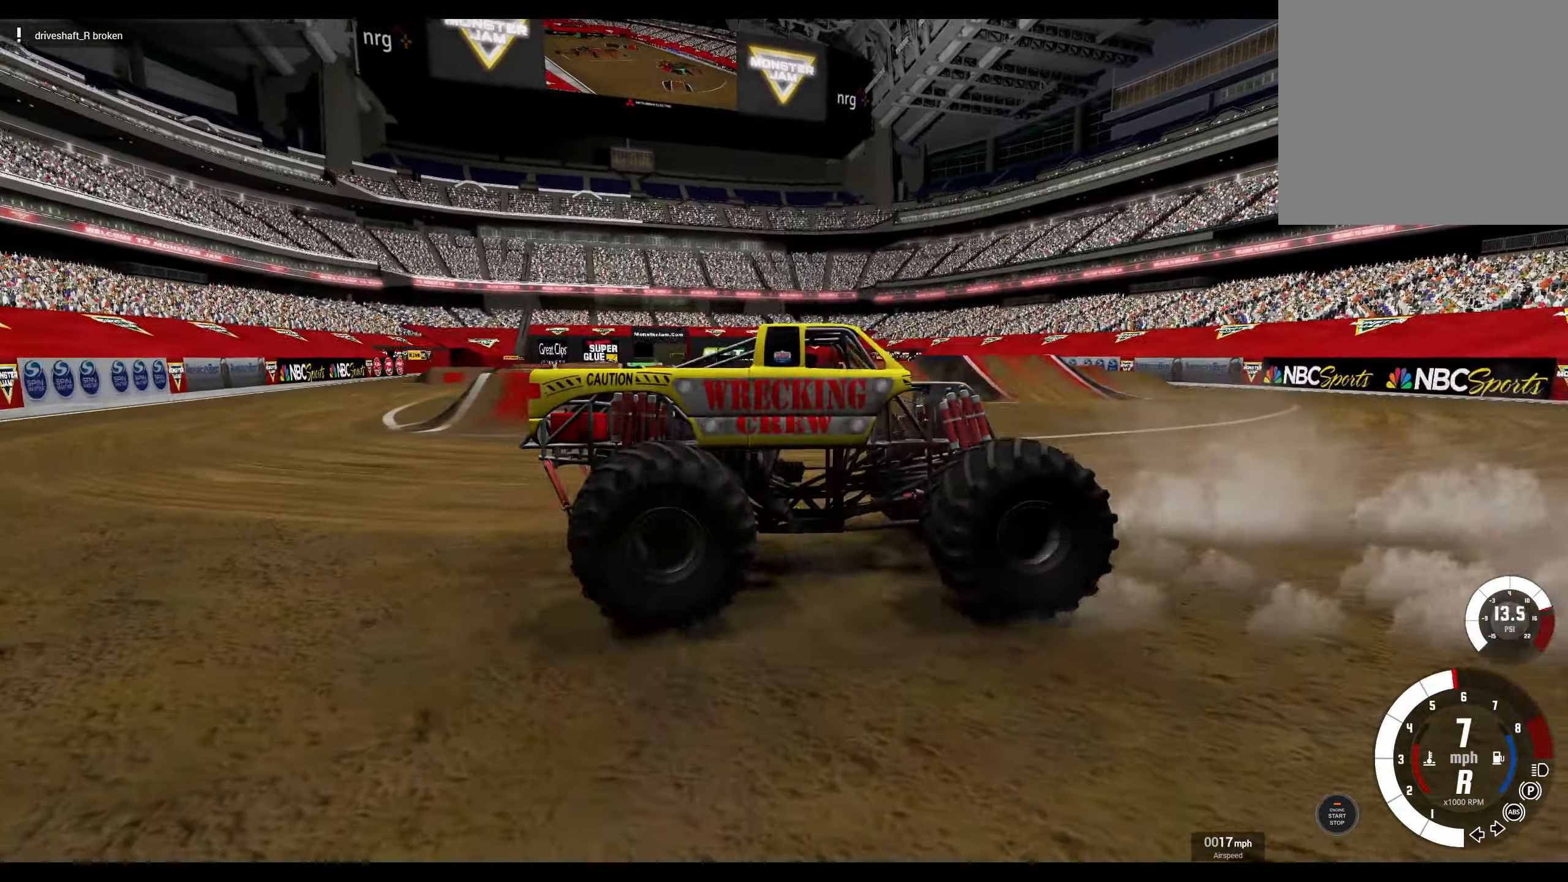
{"buttons": ["B"], "left_stick": "right", "right_stick": "center", "events": []}
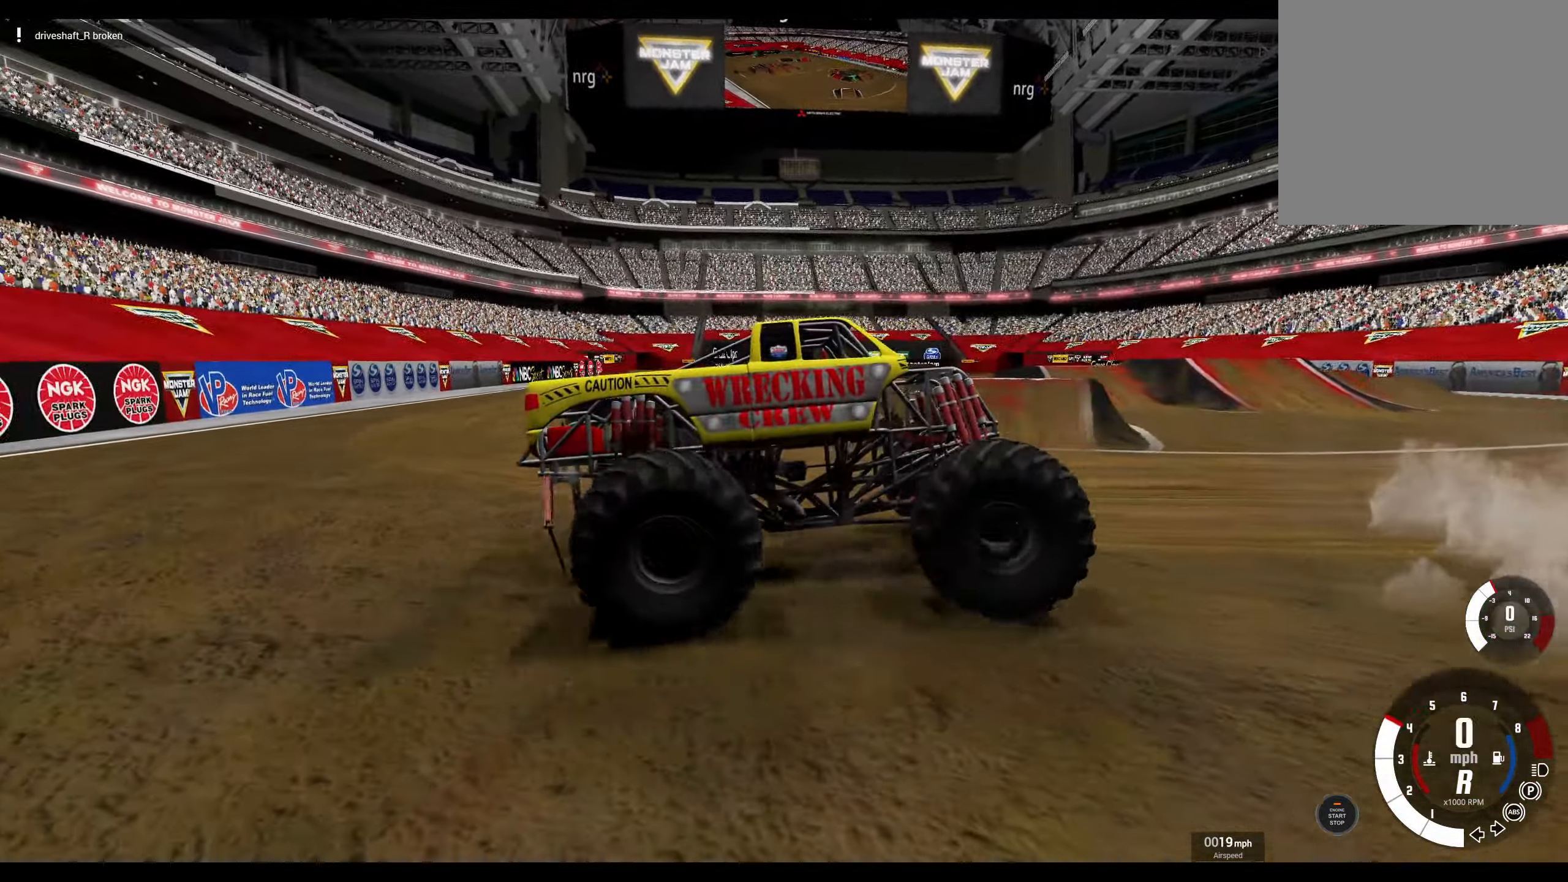
{"buttons": ["L2"], "left_stick": "right", "right_stick": "center", "events": [[417, "B", "up"], [483, "L2", "down"]]}
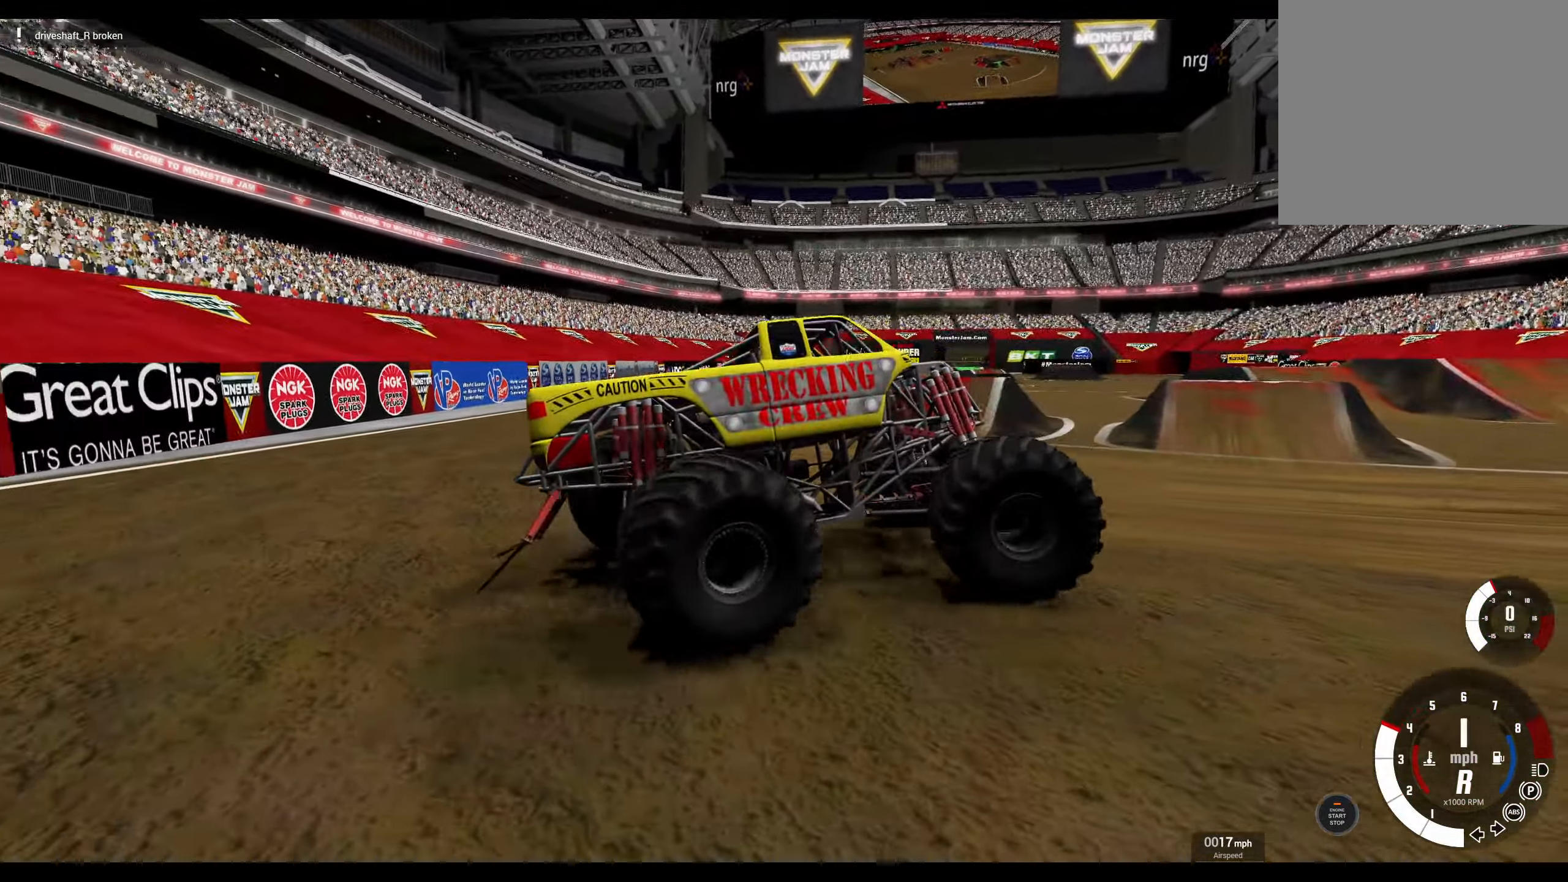
{"buttons": ["L2"], "left_stick": "center", "right_stick": "center", "events": [[183, "A", "down"], [250, "A", "up"], [333, "A", "down"], [450, "A", "up"], [467, "left_stick", "center"]]}
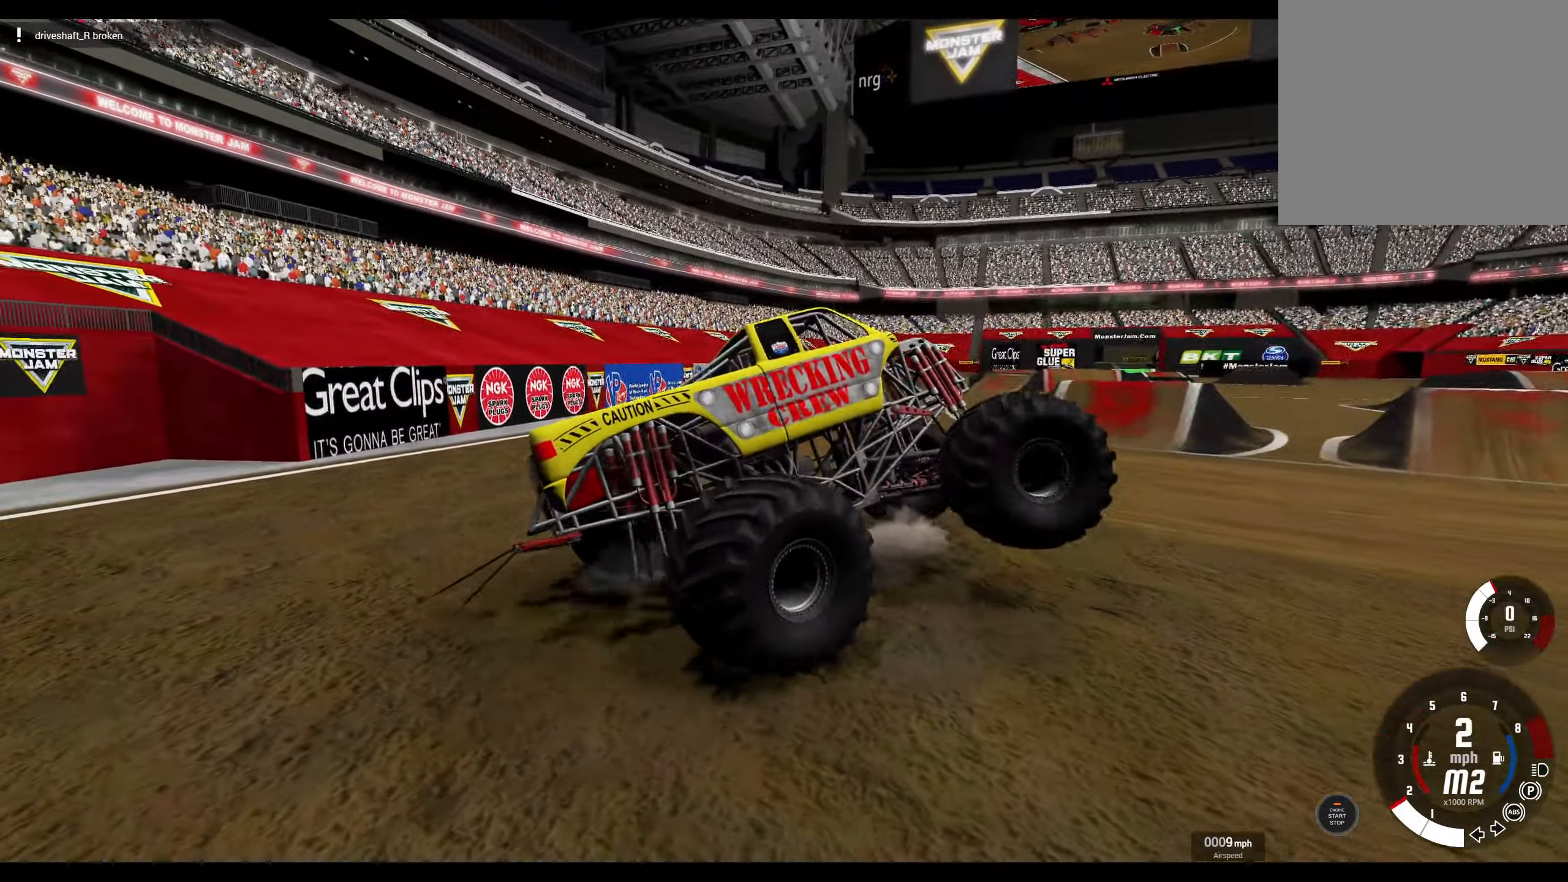
{"buttons": ["L2"], "left_stick": "center", "right_stick": "down", "events": [[133, "R3", "down"], [167, "right_stick", "down"], [250, "R3", "up"]]}
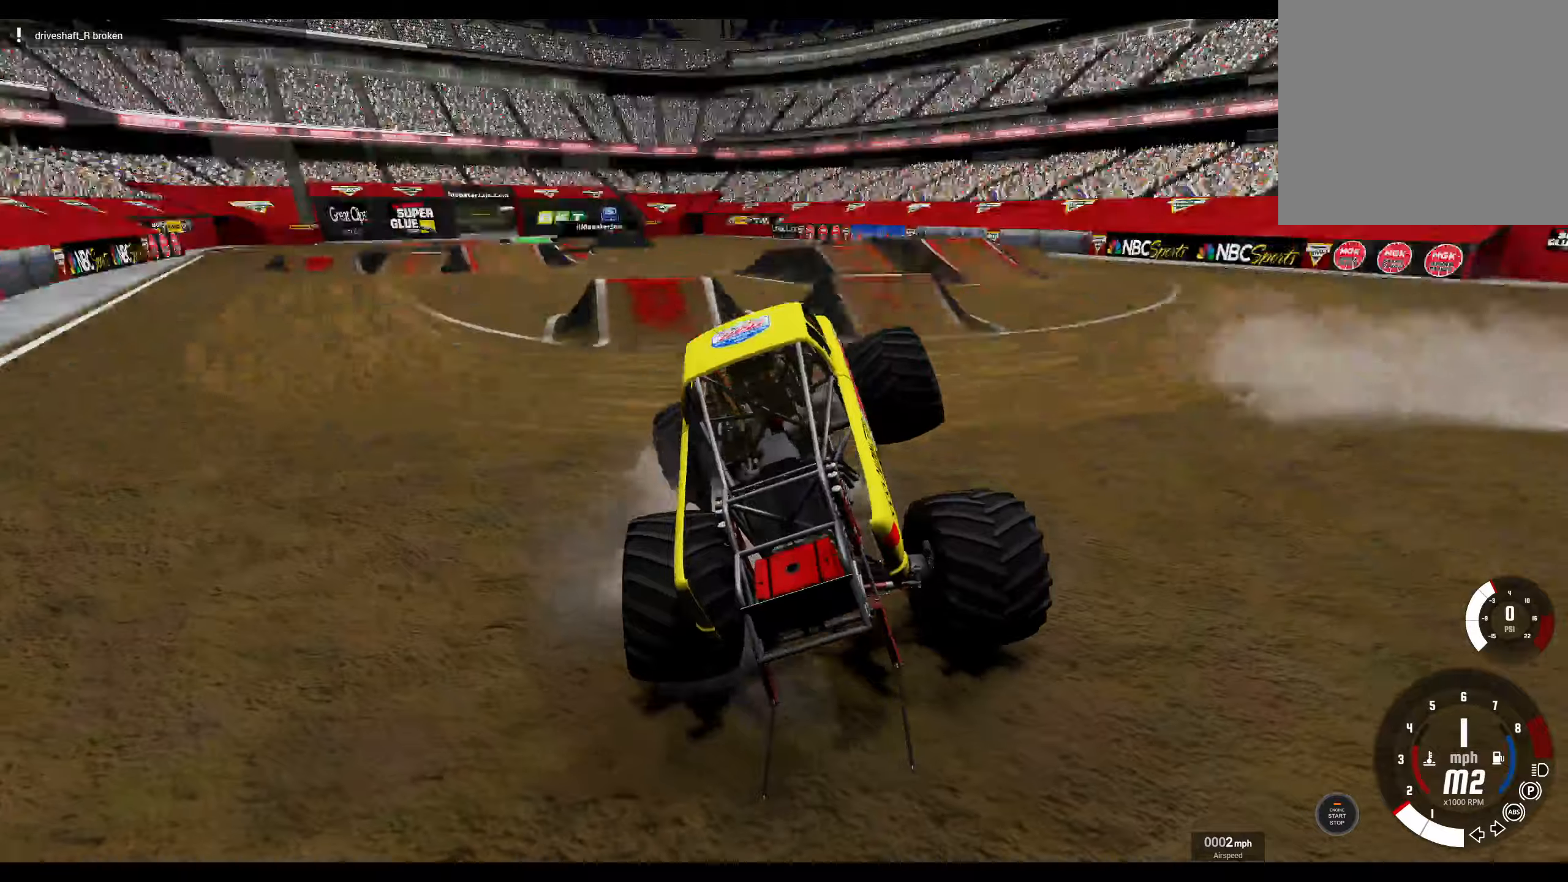
{"buttons": ["R2"], "left_stick": "center", "right_stick": "up", "events": [[100, "R2", "down"], [100, "right_stick", "center"], [167, "L2", "up"], [384, "right_stick", "up"]]}
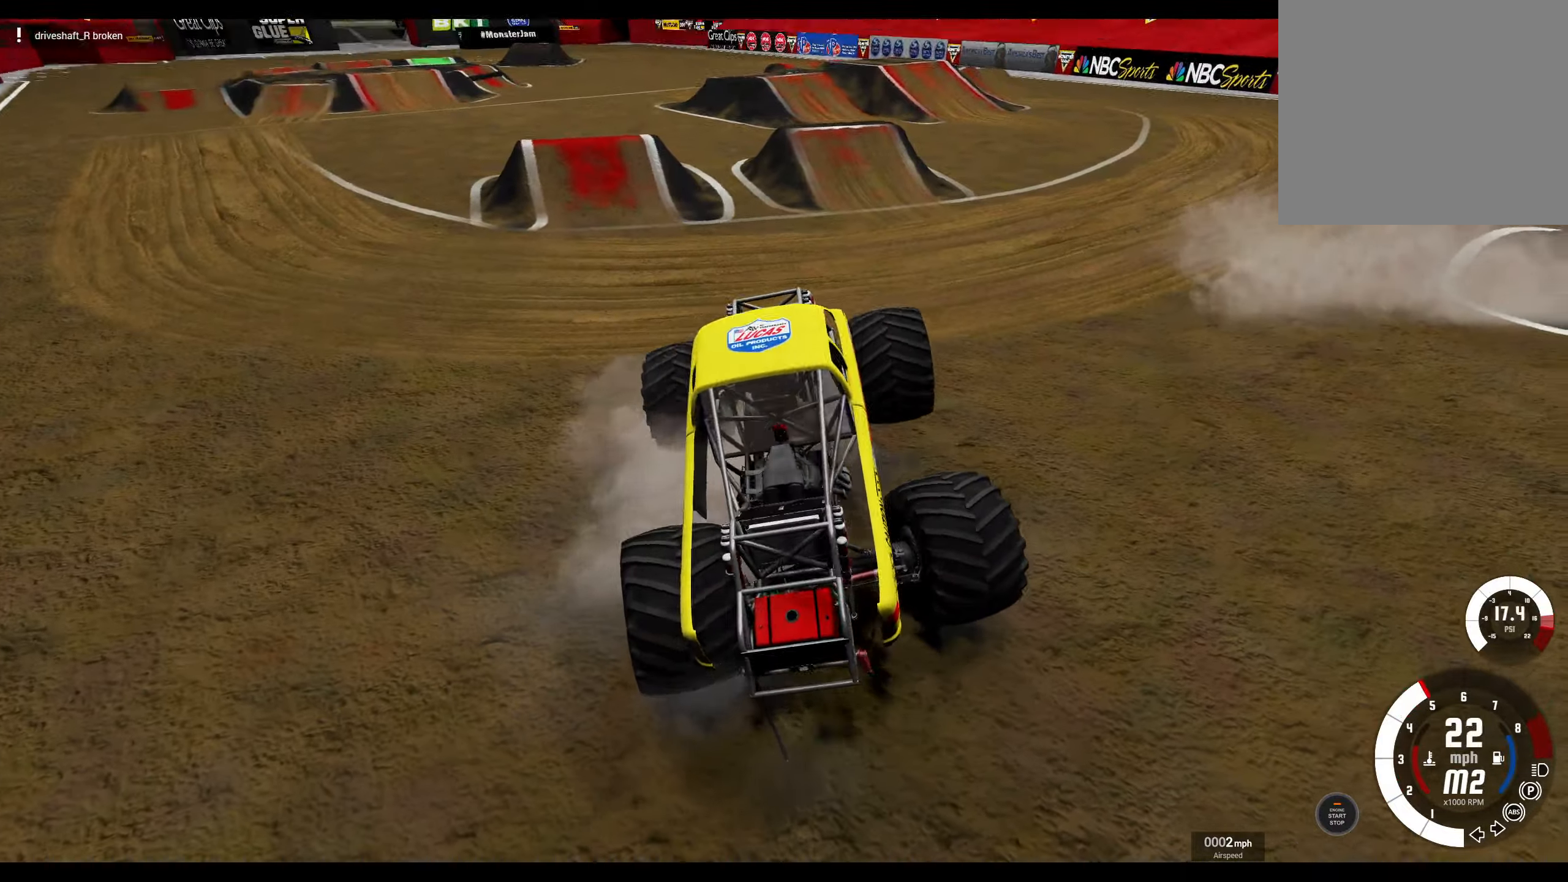
{"buttons": ["R2"], "left_stick": "left", "right_stick": "center", "events": [[67, "right_stick", "center"], [100, "left_stick", "left"]]}
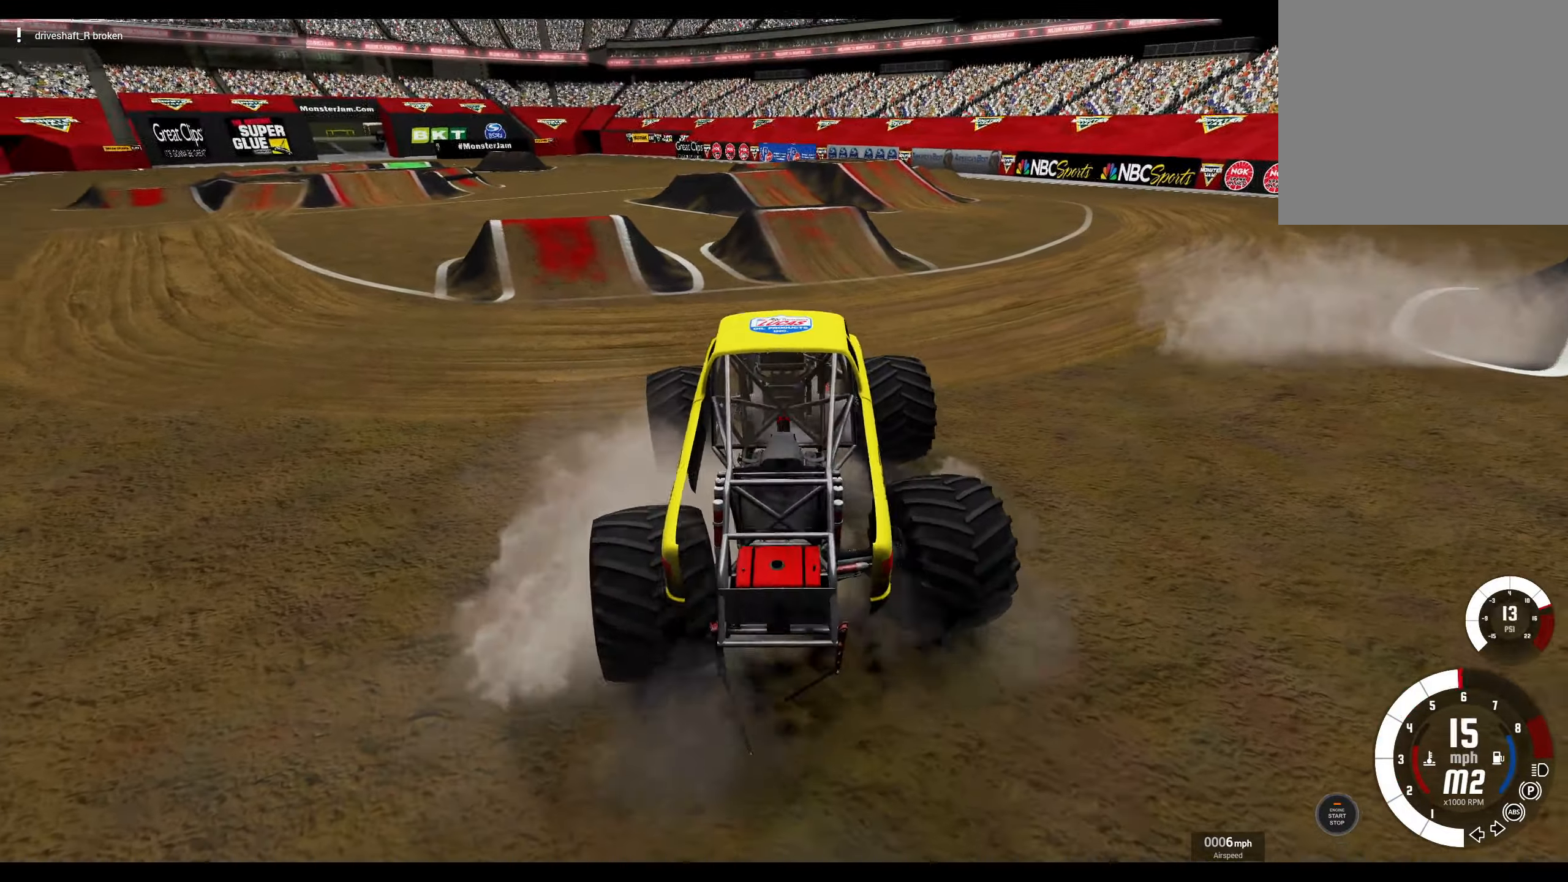
{"buttons": ["R2"], "left_stick": "left", "right_stick": "center", "events": [[284, "right_stick", "up"], [334, "right_stick", "up-left"], [450, "right_stick", "center"]]}
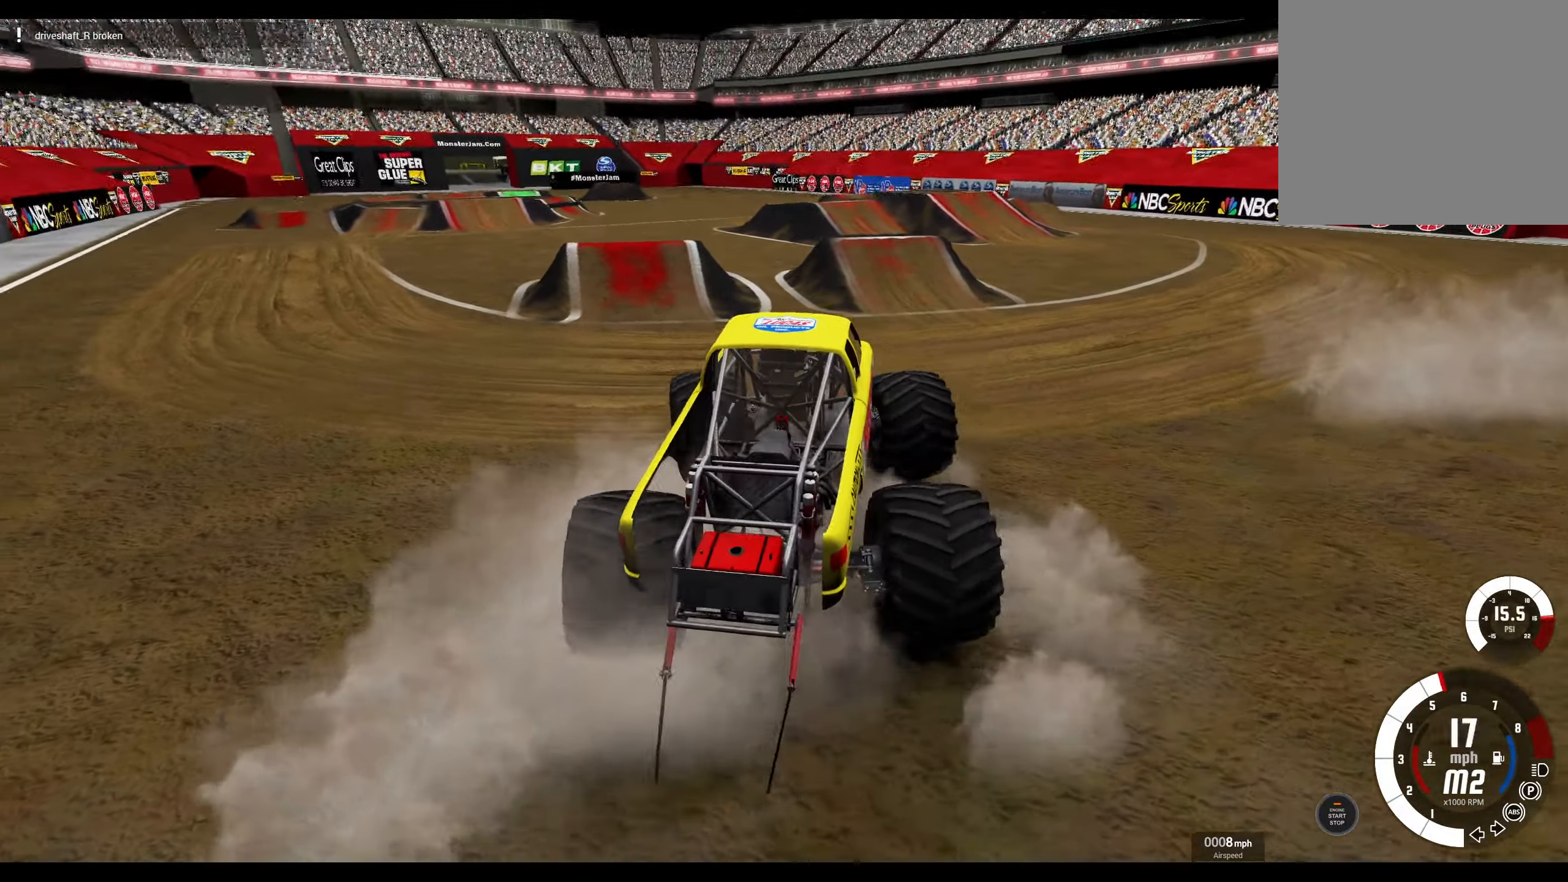
{"buttons": ["R2"], "left_stick": "left", "right_stick": "center", "events": [[334, "A", "down"], [434, "A", "up"]]}
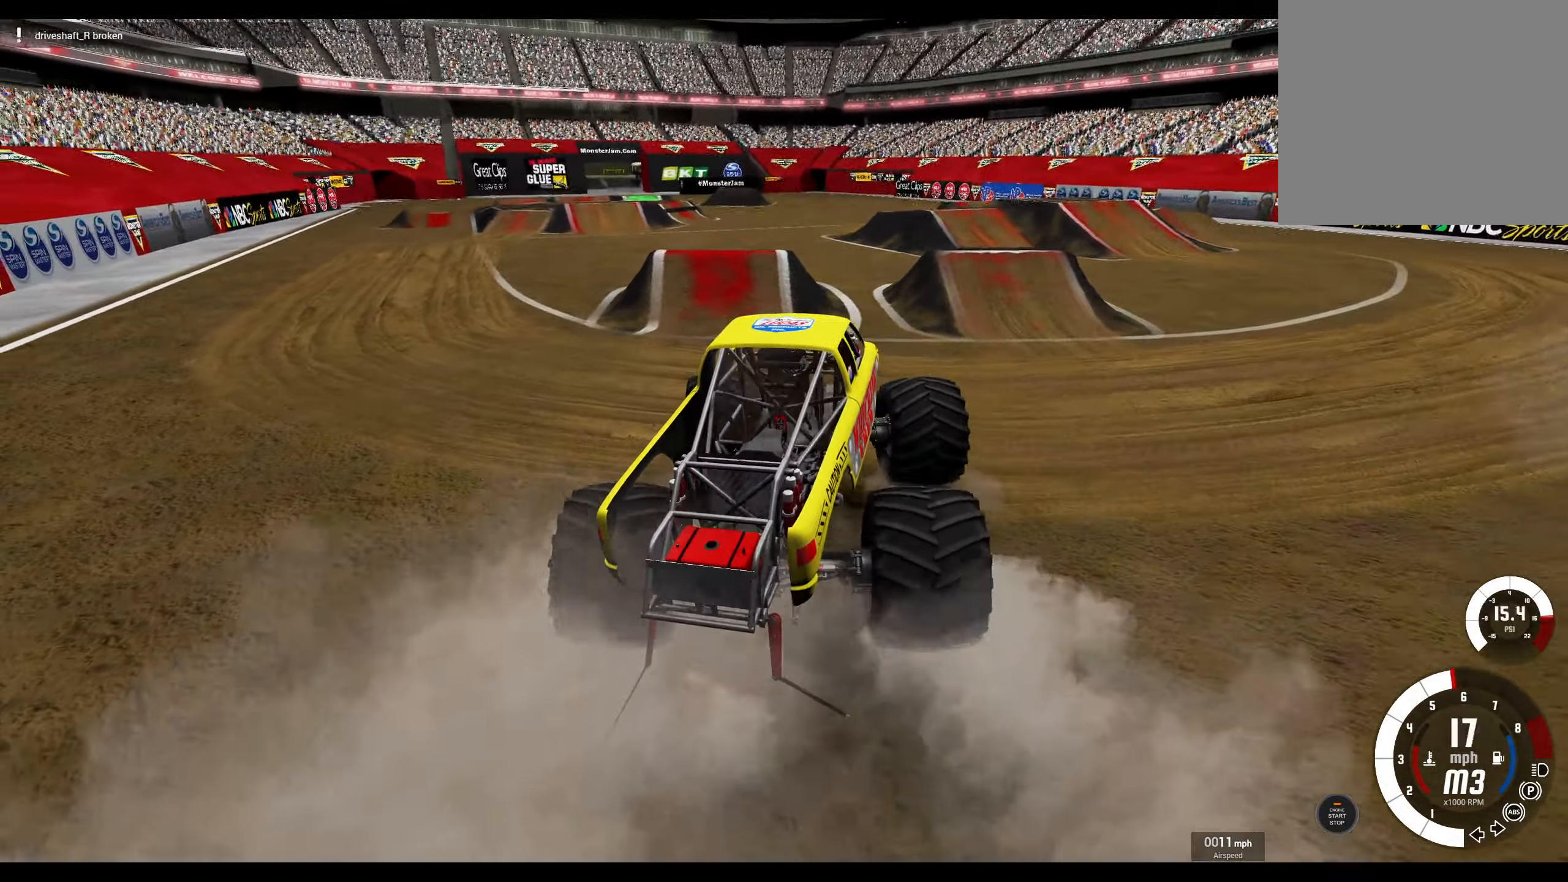
{"buttons": ["R2"], "left_stick": "left", "right_stick": "up", "events": [[500, "right_stick", "up"]]}
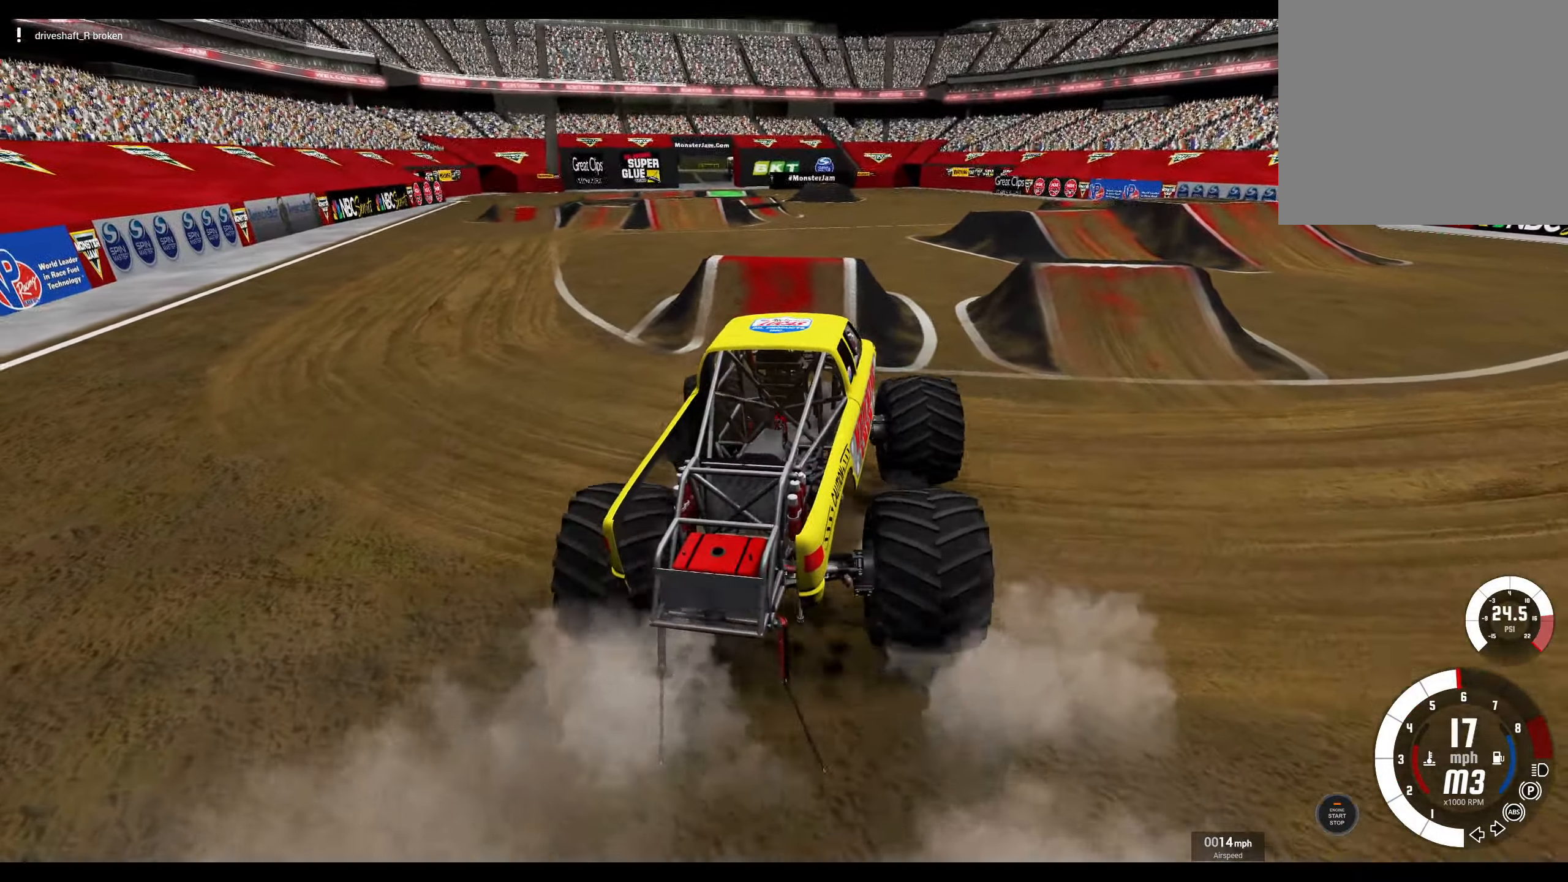
{"buttons": ["R2"], "left_stick": "center", "right_stick": "center", "events": [[17, "right_stick", "up-left"], [217, "right_stick", "center"], [350, "left_stick", "center"]]}